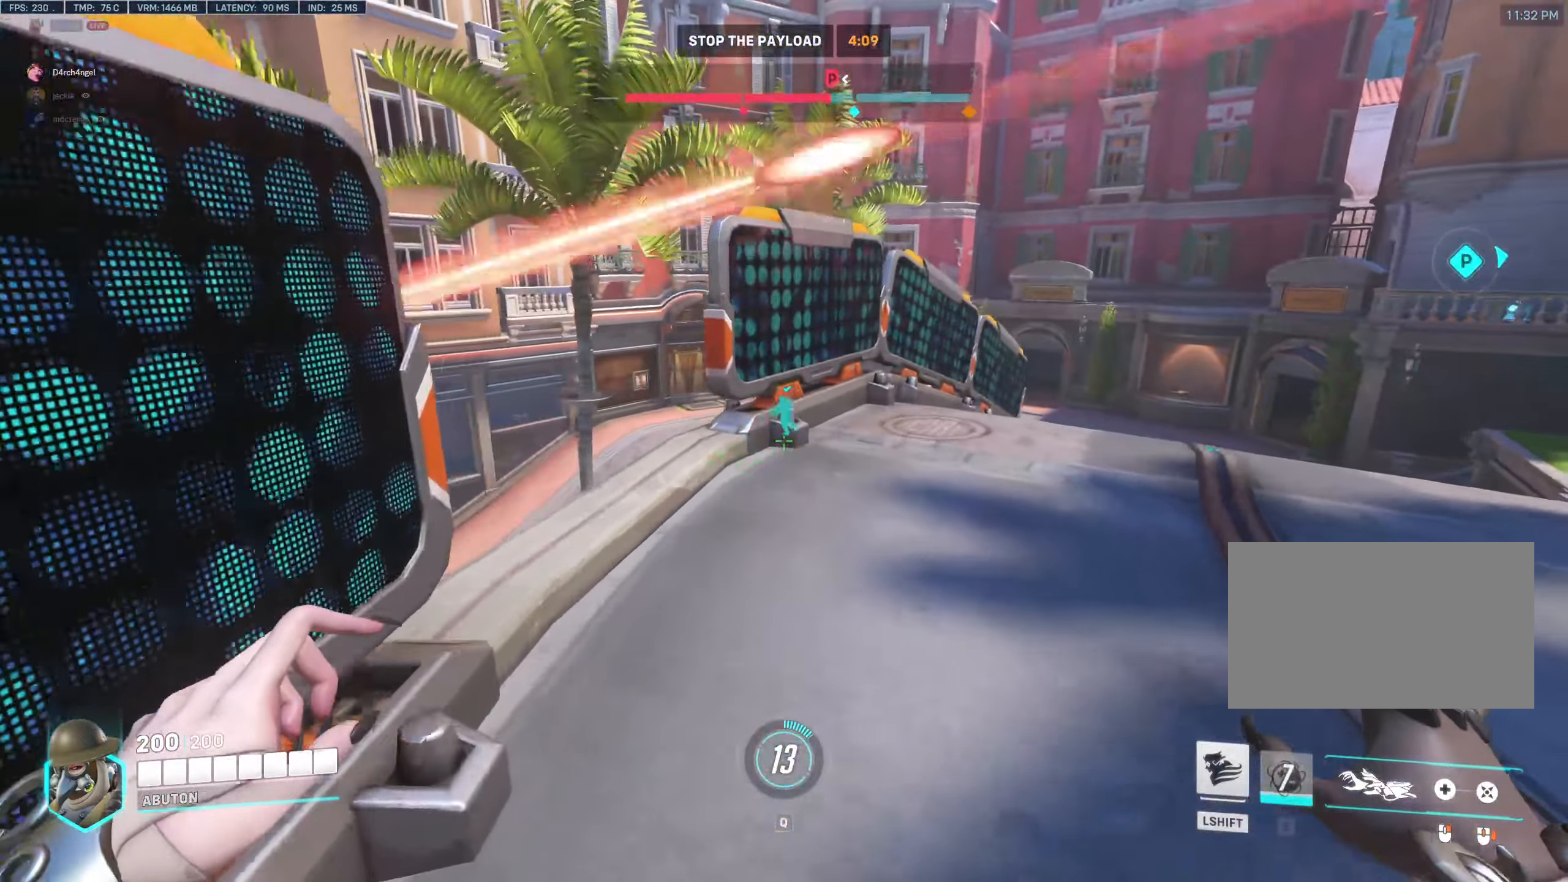
Gameplay with keyboard and mouse; each line is a JSON object with the keys and mouse buttons held at the frame after it. "events" lists presses ("down") and releases ("up") of "1", "2", "3", "4", "5", "a", "alt", "c", "caps_lock", "ctrl", "d", "e", "f", "g", "q", "r", "s", "shift", "space", "t", "tab", "v", "w", "x", "z", "mouse_left", "mouse_wheel" and "mouse_right" between this image and that frame as [ms after this image, input, new state], when the widget could be followed in between. "mouse_left", "mouse_wheel", "mouse_right" = the "left", "wheel", "right" buttons of the "mouse" list. No other keys are recorded. "wheel" means that the mouse wheel is clicked or scrolled. Not read: mouse_move.
{"keys": ["s"], "mouse": [], "events": [[67, "w", "up"], [484, "s", "down"]]}
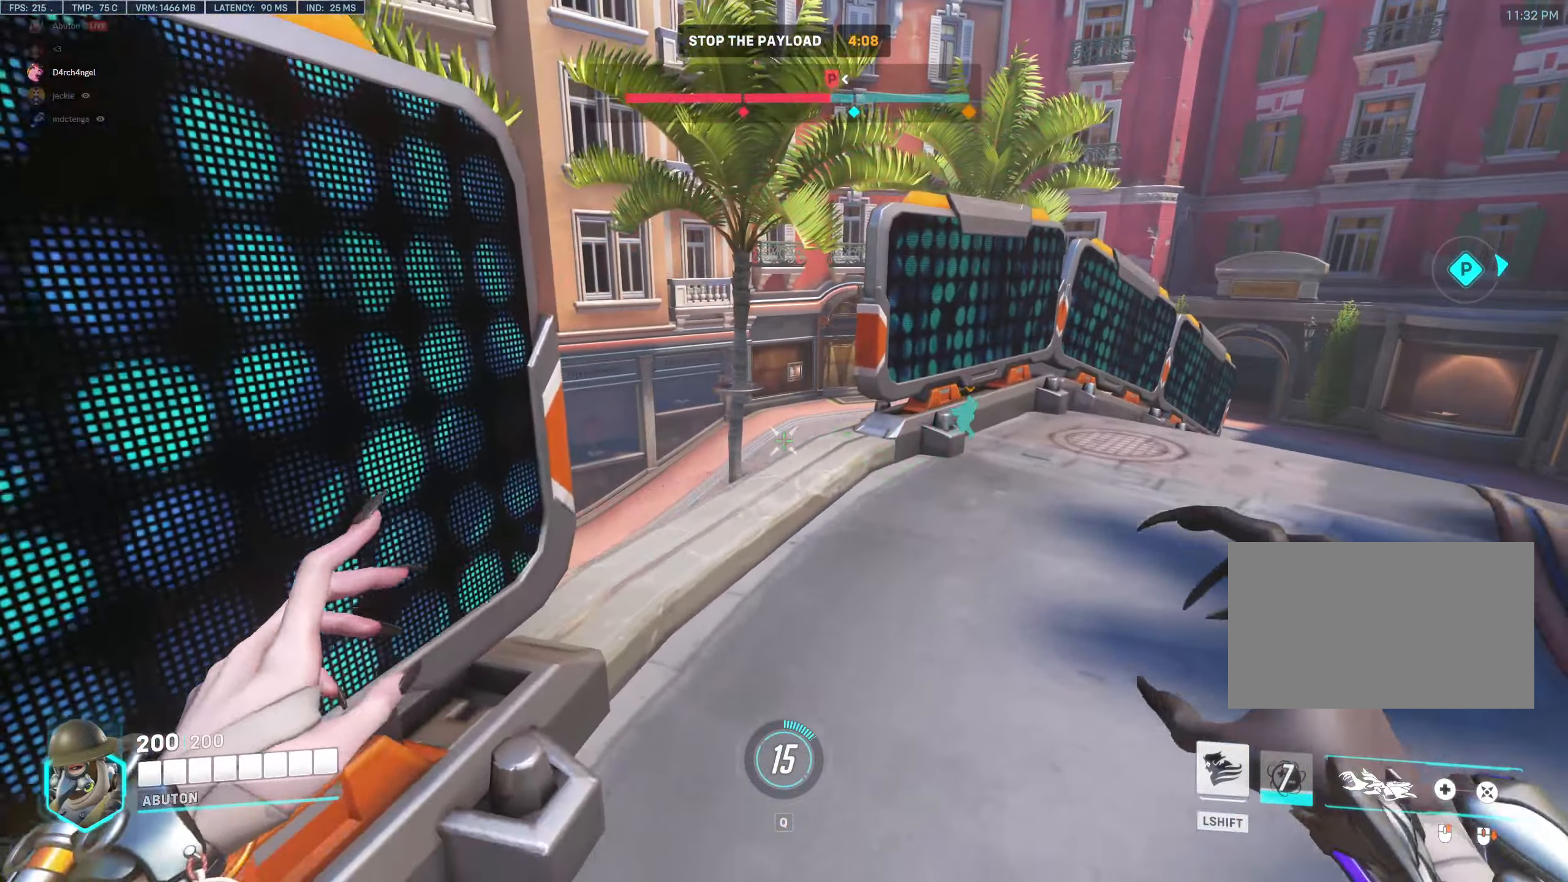
{"keys": ["s"], "mouse": [], "events": []}
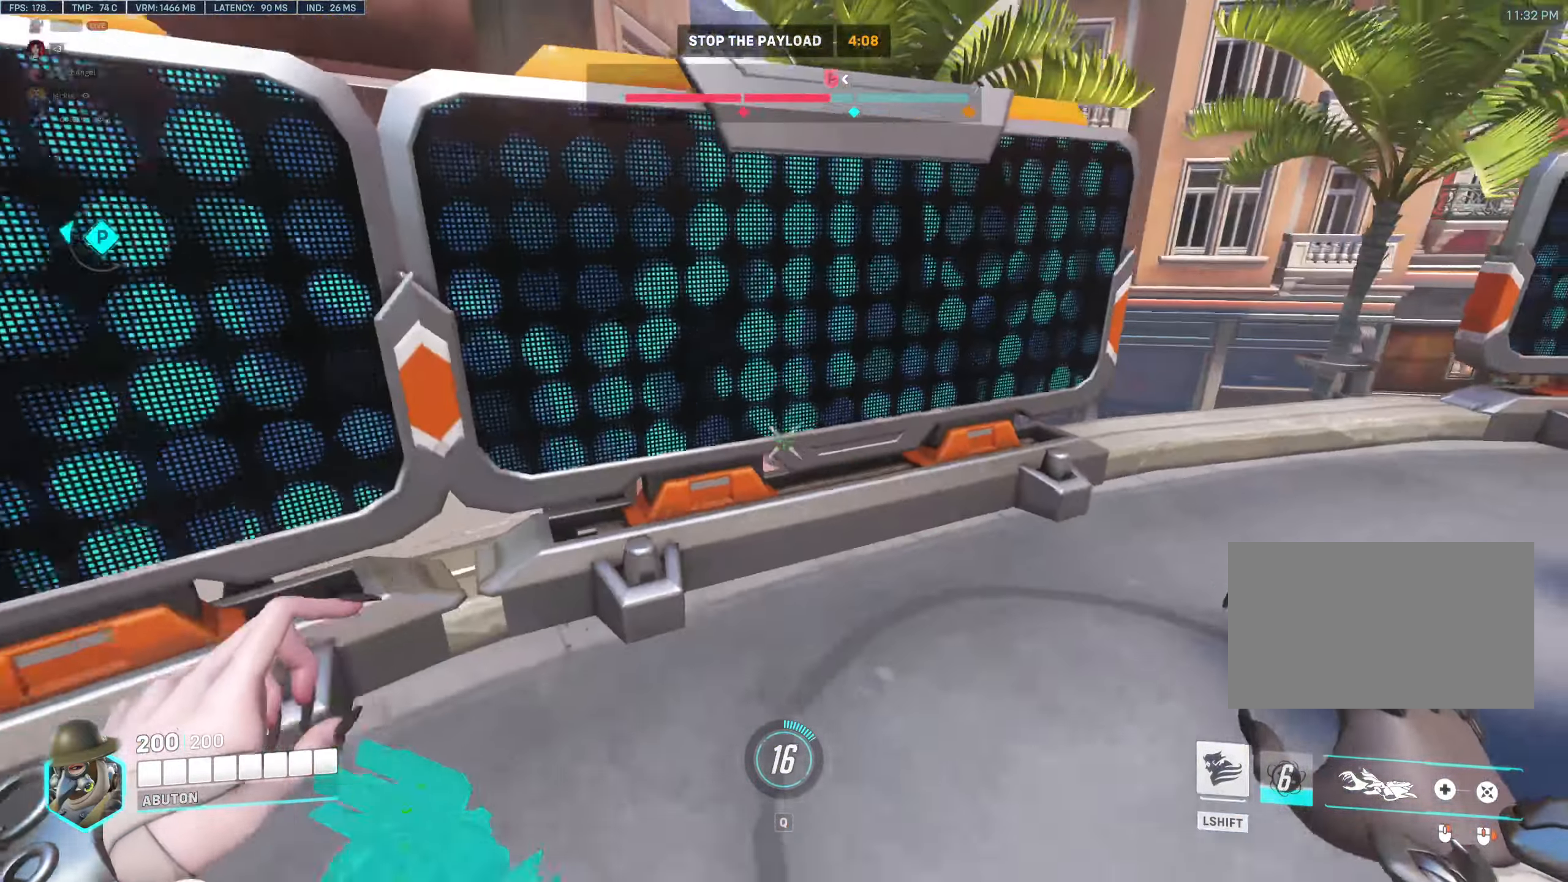
{"keys": [], "mouse": [], "events": [[184, "s", "up"]]}
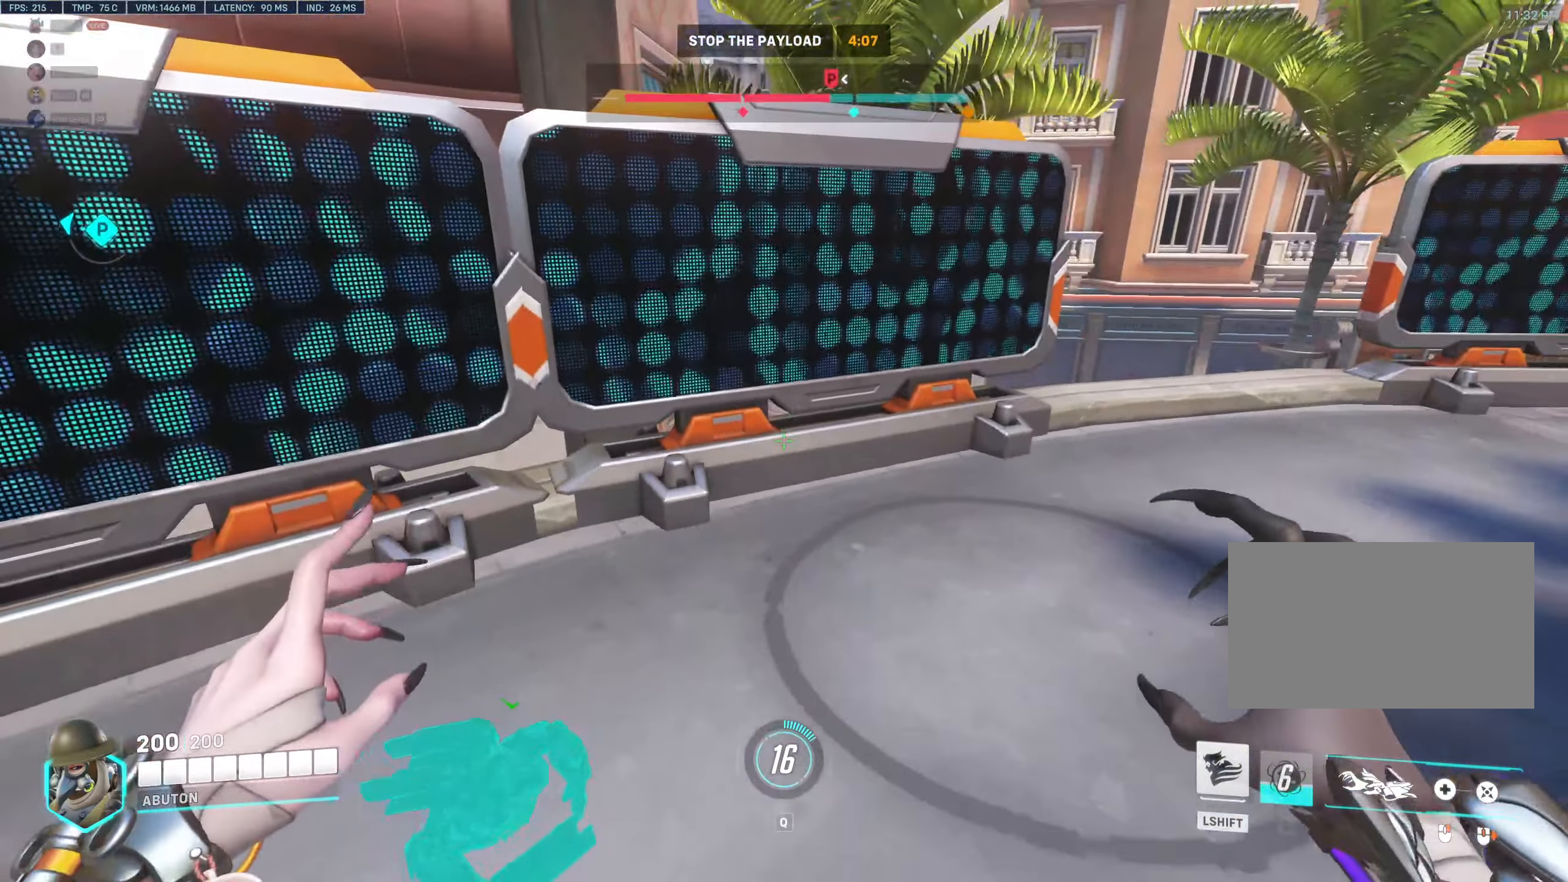
{"keys": [], "mouse": [], "events": []}
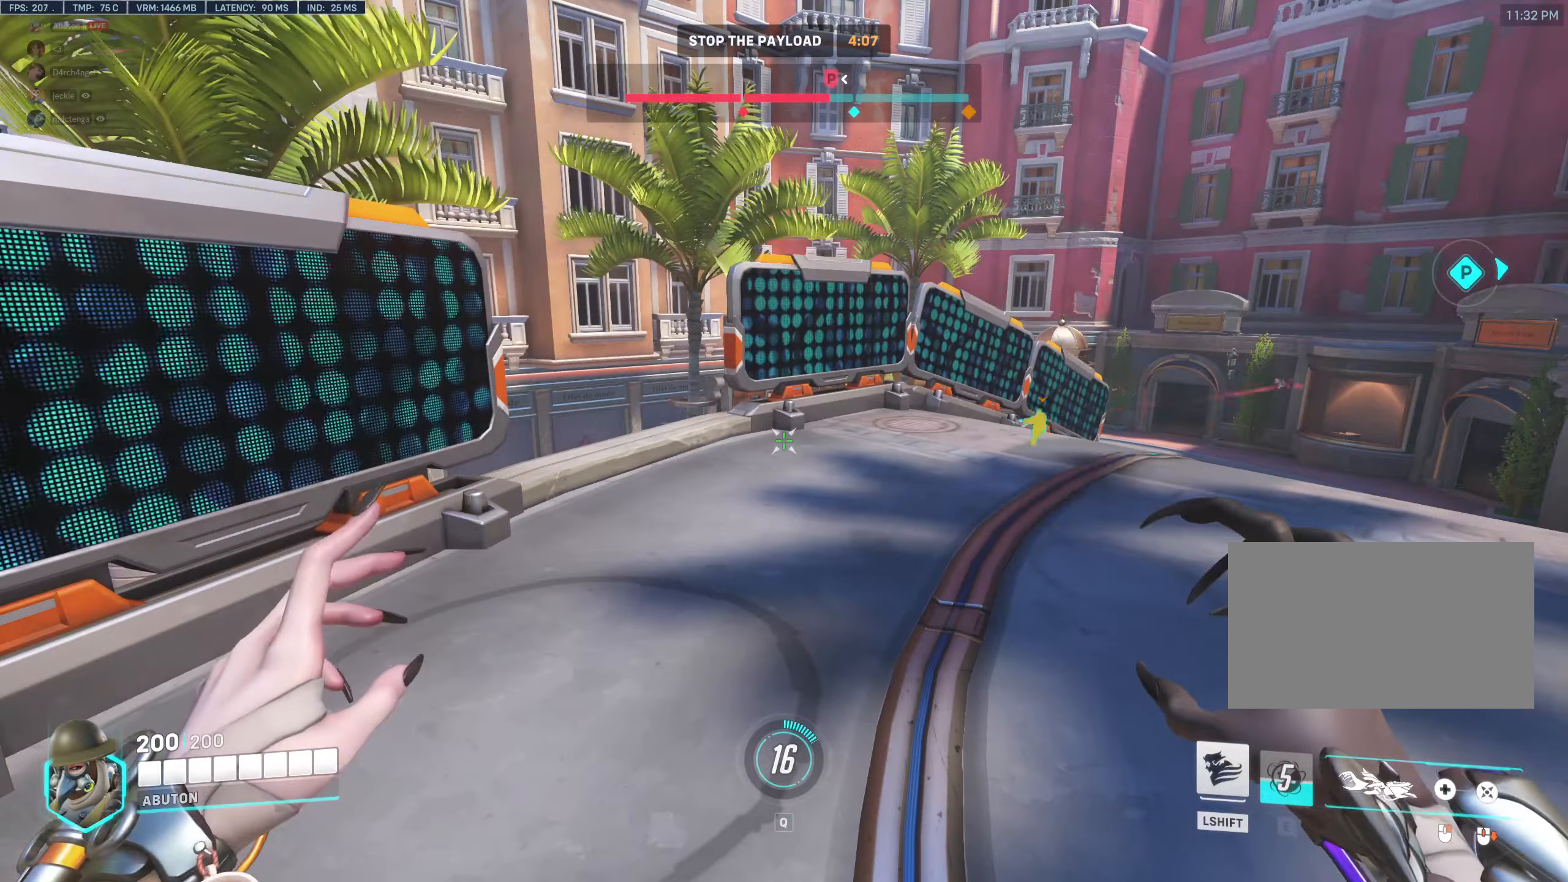
{"keys": ["a", "w"], "mouse": [], "events": [[350, "w", "down"], [500, "a", "down"]]}
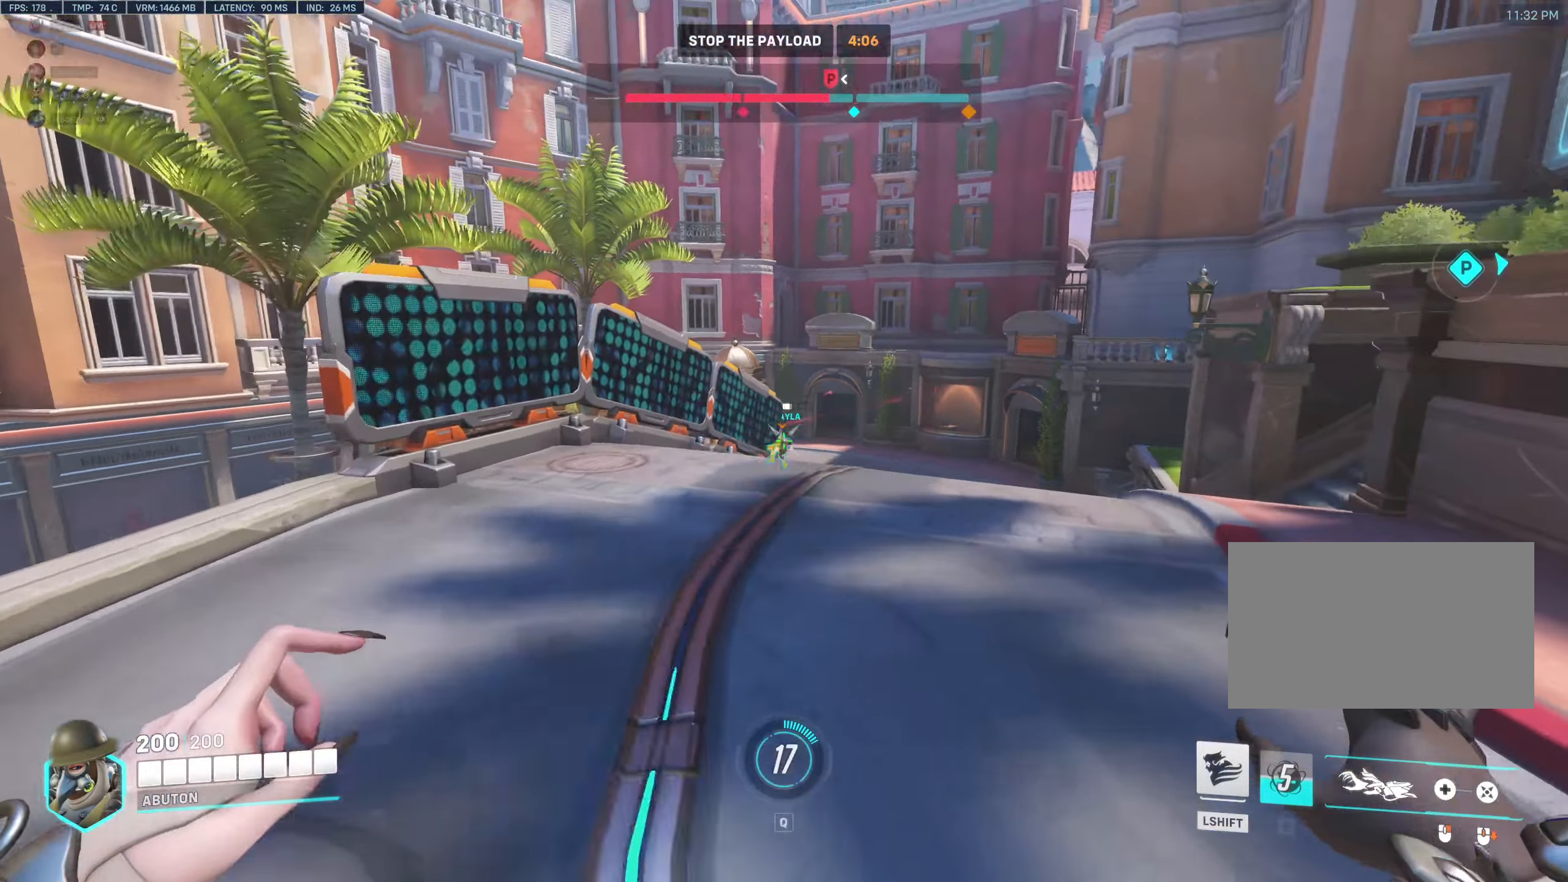
{"keys": ["w"], "mouse": [], "events": [[100, "a", "up"], [184, "w", "up"], [367, "w", "down"]]}
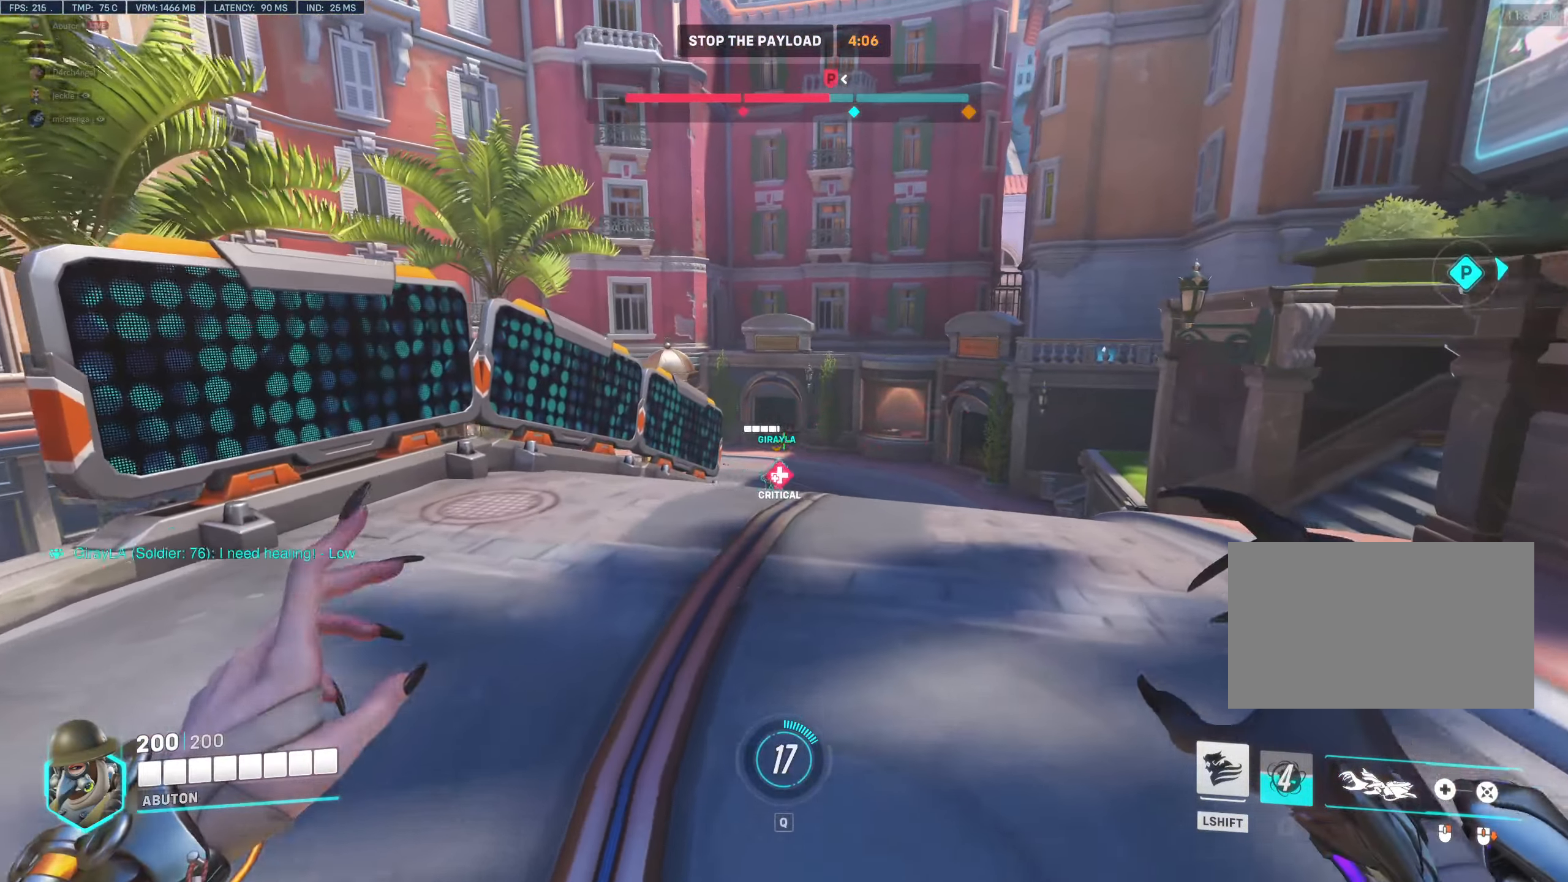
{"keys": ["w"], "mouse": [], "events": []}
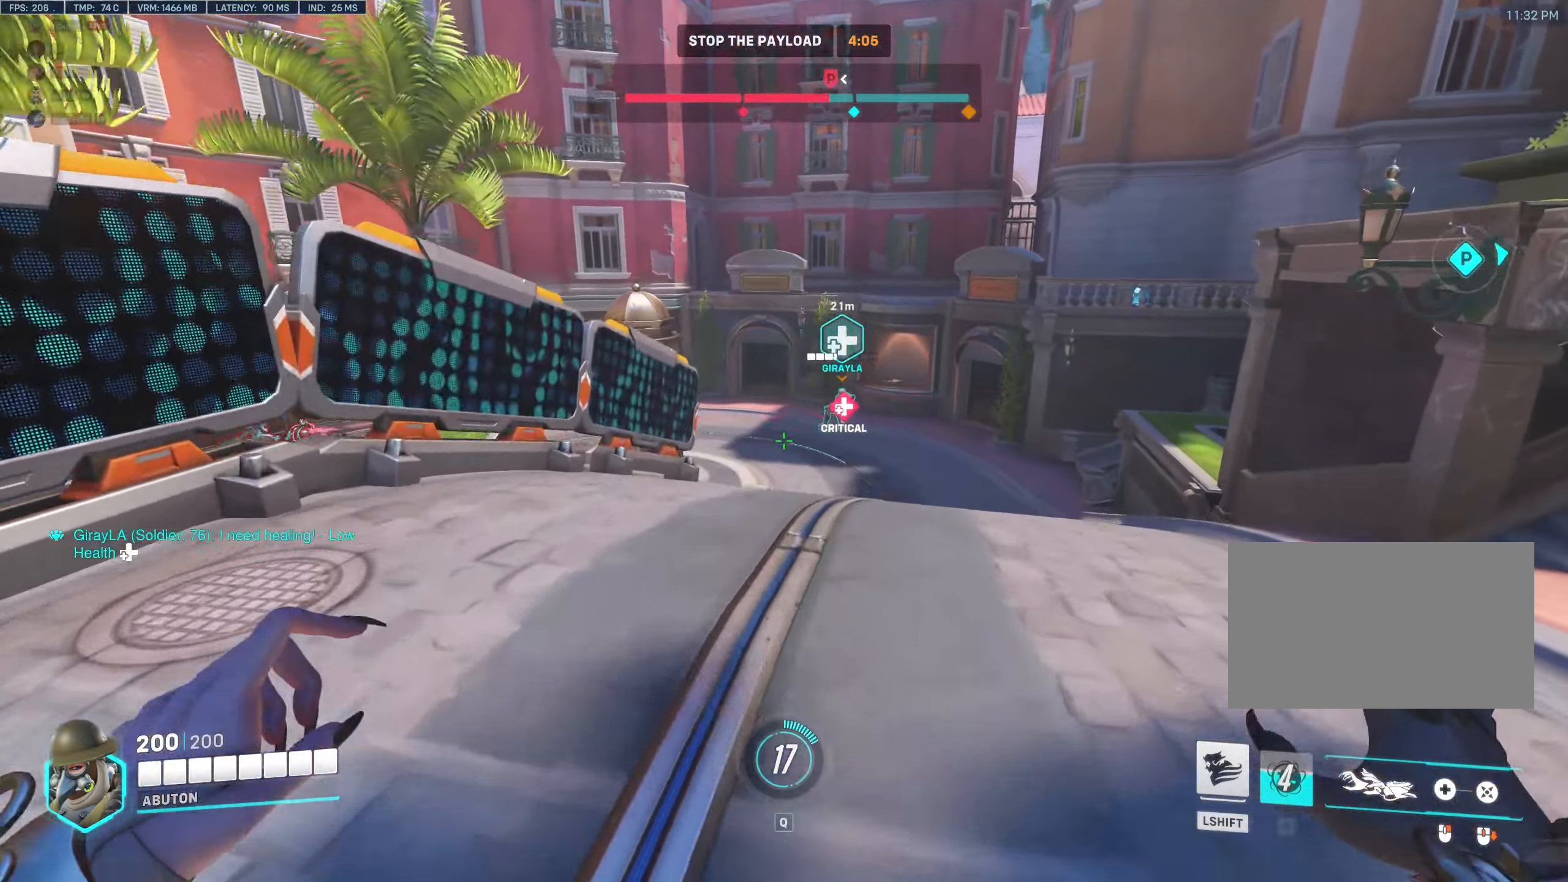
{"keys": ["w"], "mouse": [], "events": []}
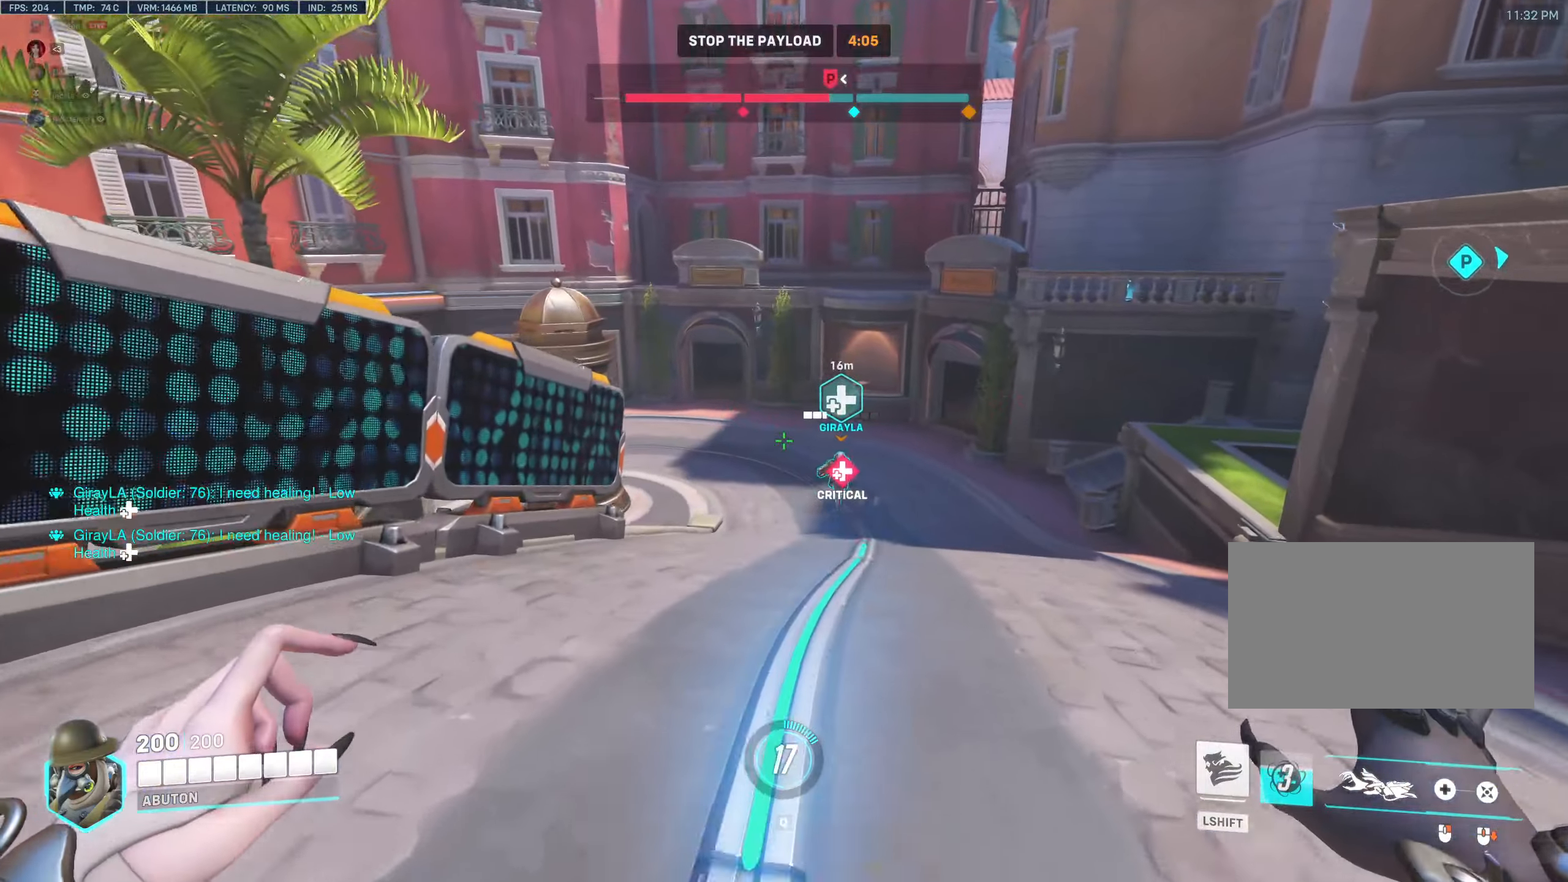
{"keys": ["a", "w"], "mouse": ["right"], "events": [[416, "mouse_right", "down"], [466, "a", "down"]]}
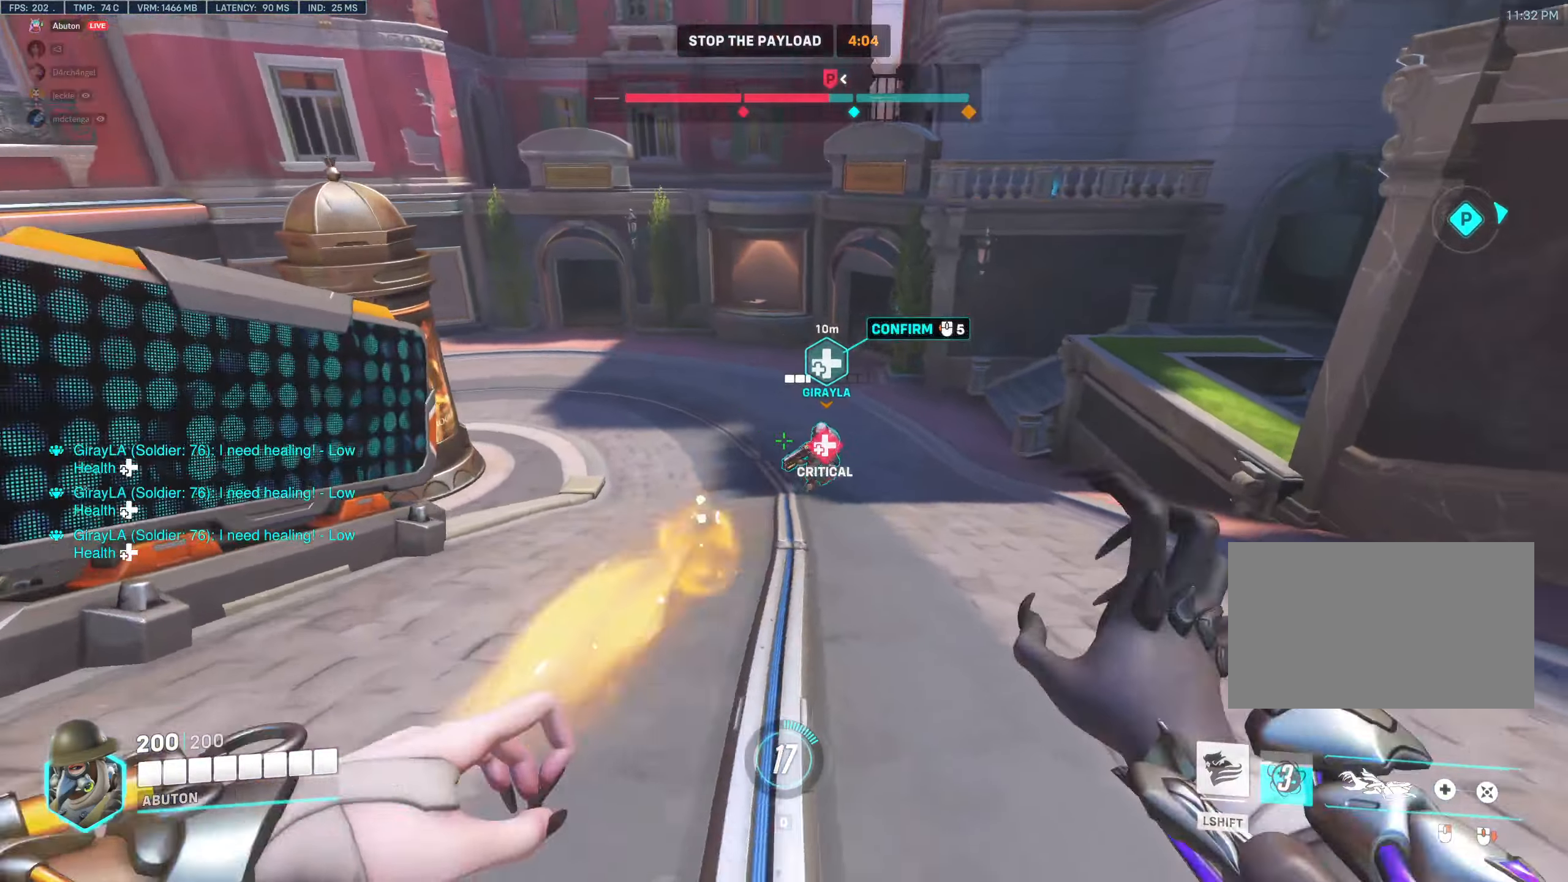
{"keys": ["d"], "mouse": ["right"], "events": [[250, "w", "up"], [333, "a", "up"], [333, "d", "down"]]}
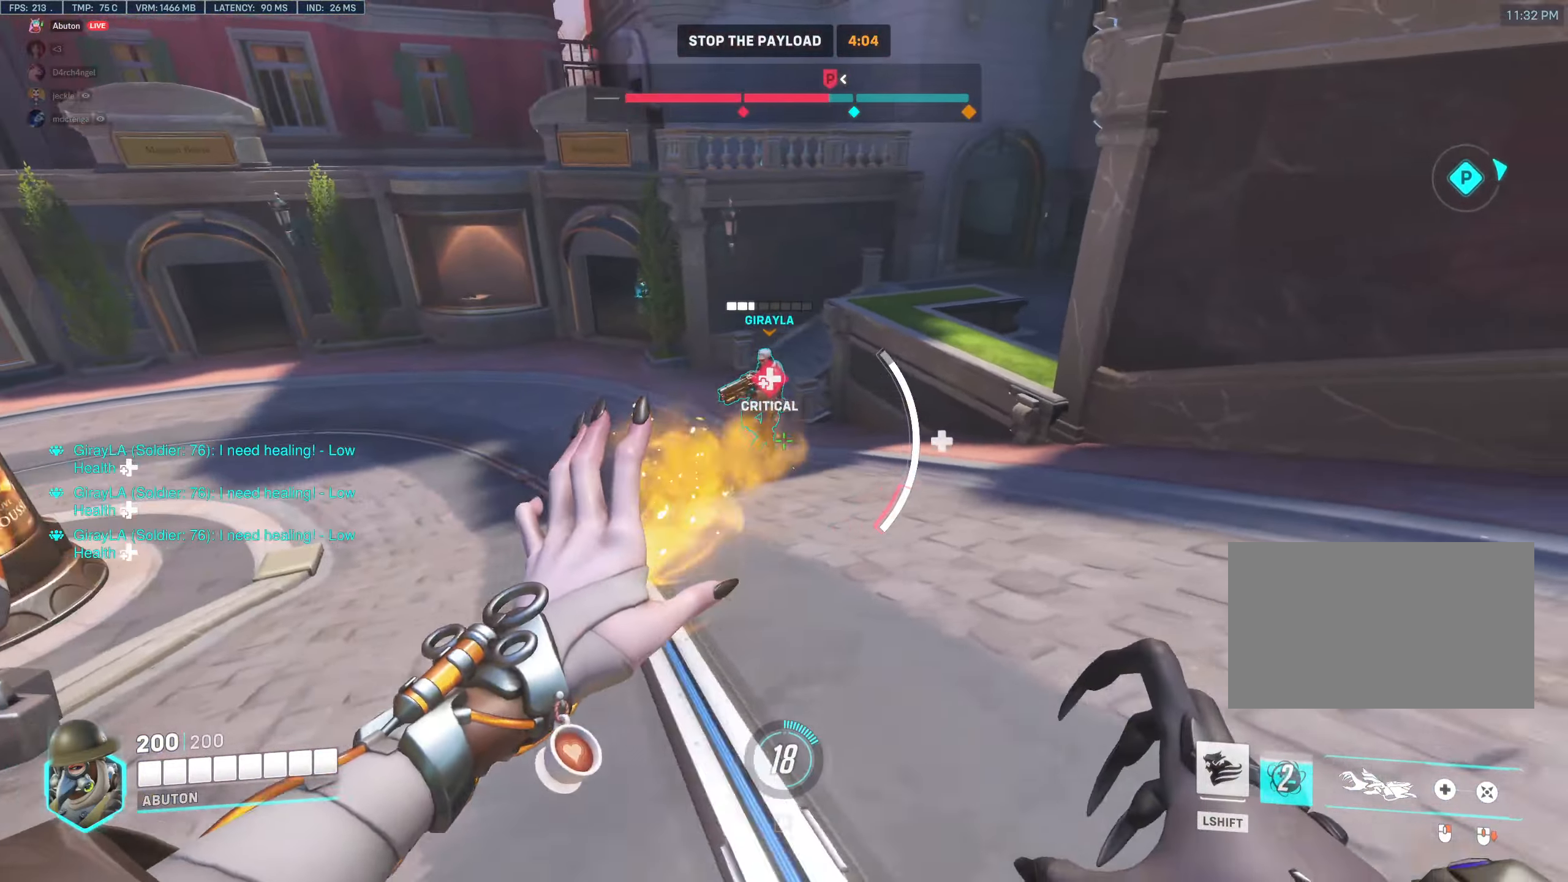
{"keys": ["a"], "mouse": ["right"], "events": [[216, "w", "down"], [450, "a", "down"], [450, "w", "up"], [500, "d", "up"]]}
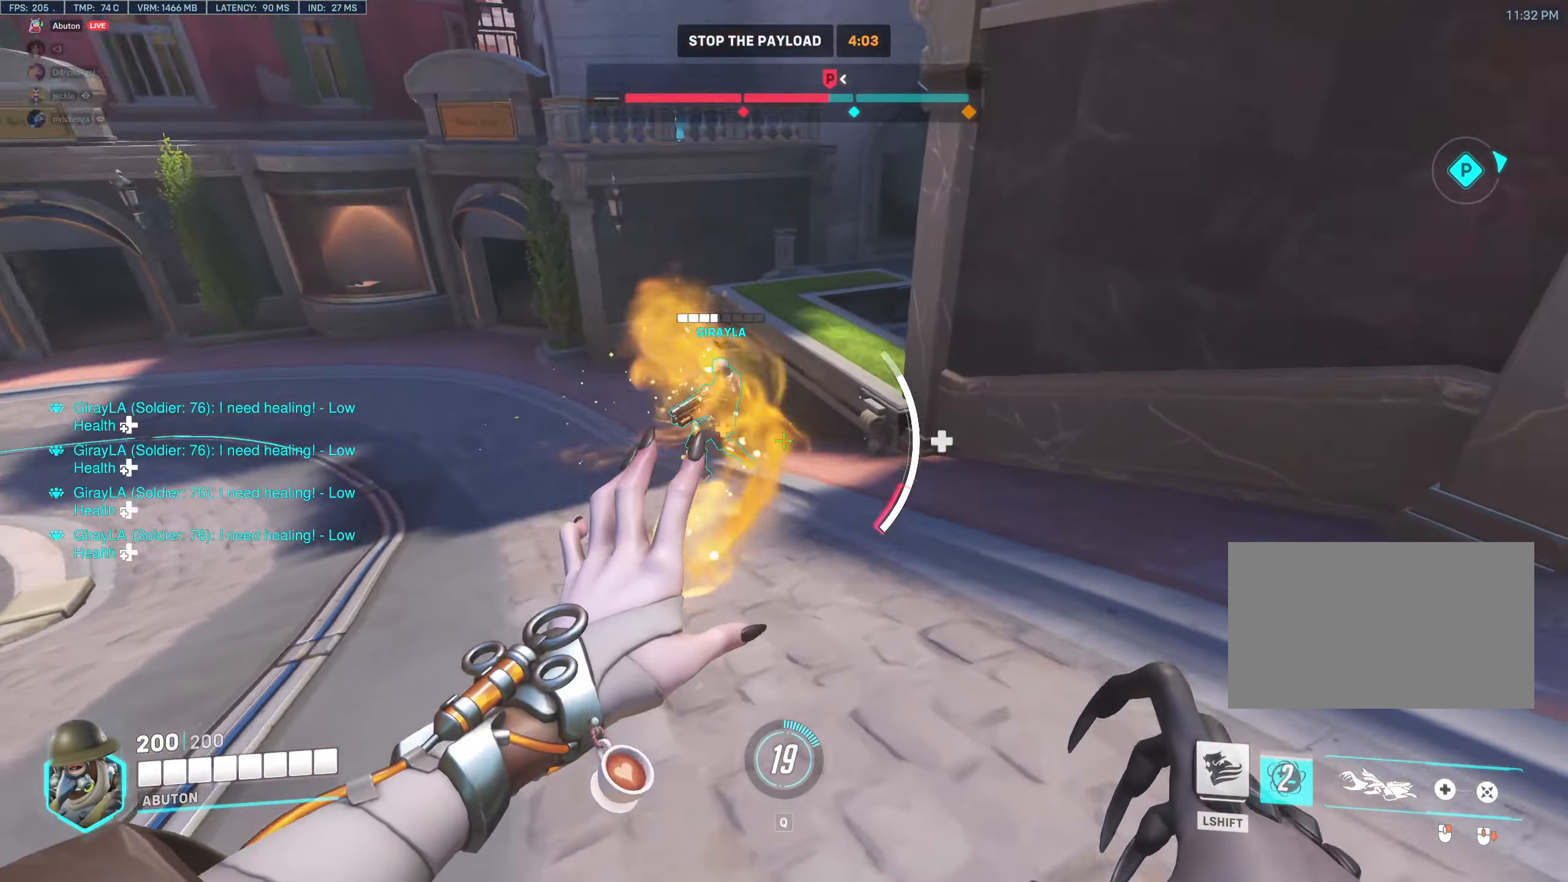
{"keys": ["a", "d", "s"], "mouse": ["right"], "events": [[83, "d", "down"], [83, "s", "down"]]}
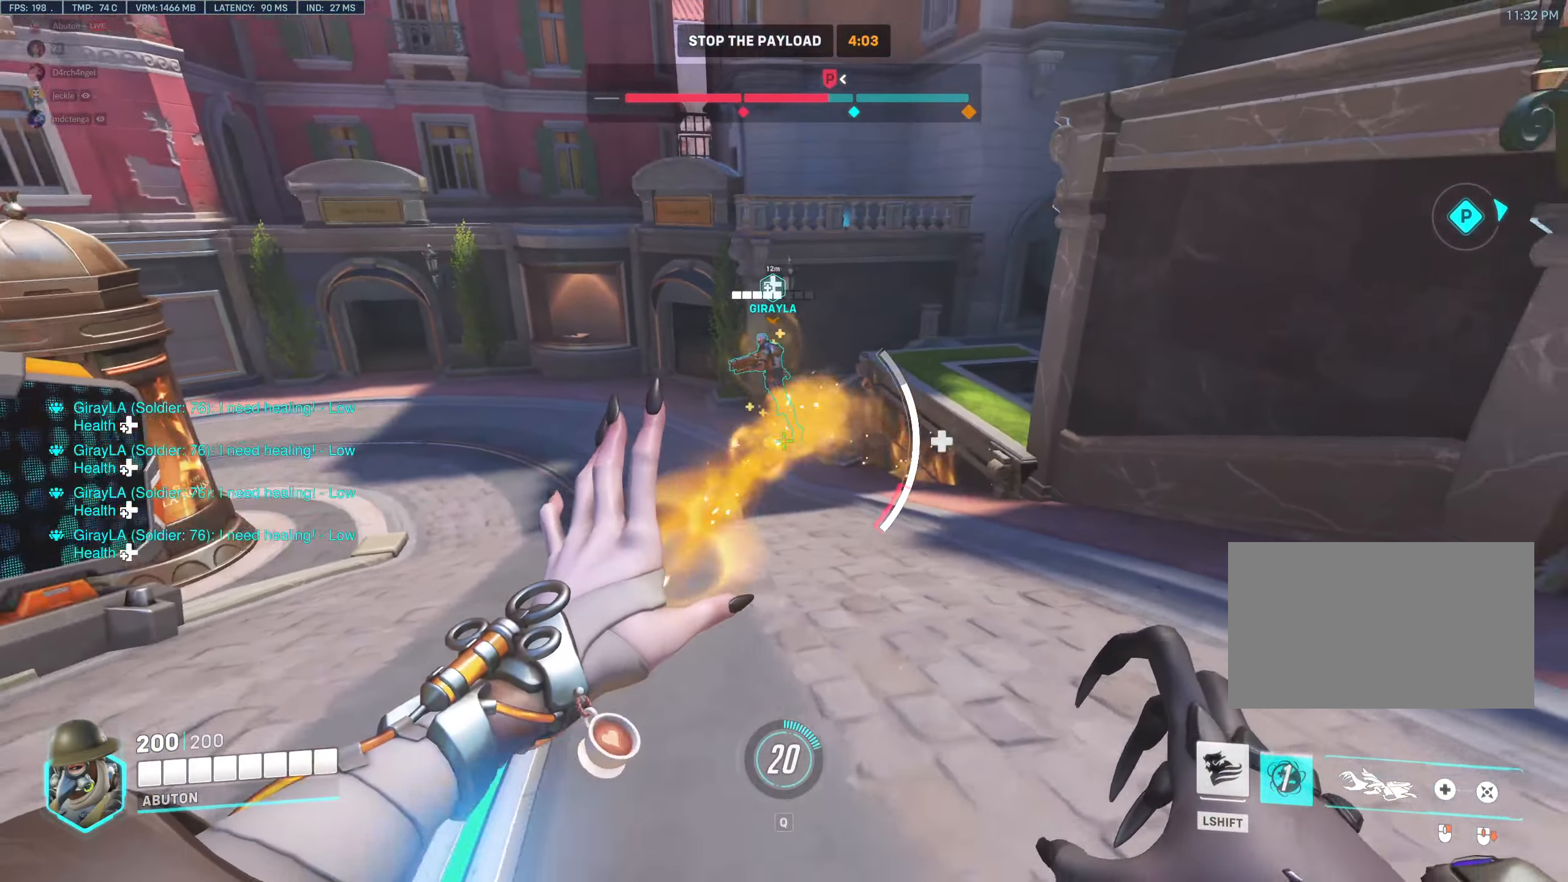
{"keys": ["w"], "mouse": ["right"], "events": [[16, "a", "up"], [16, "s", "up"], [100, "w", "down"], [200, "d", "up"]]}
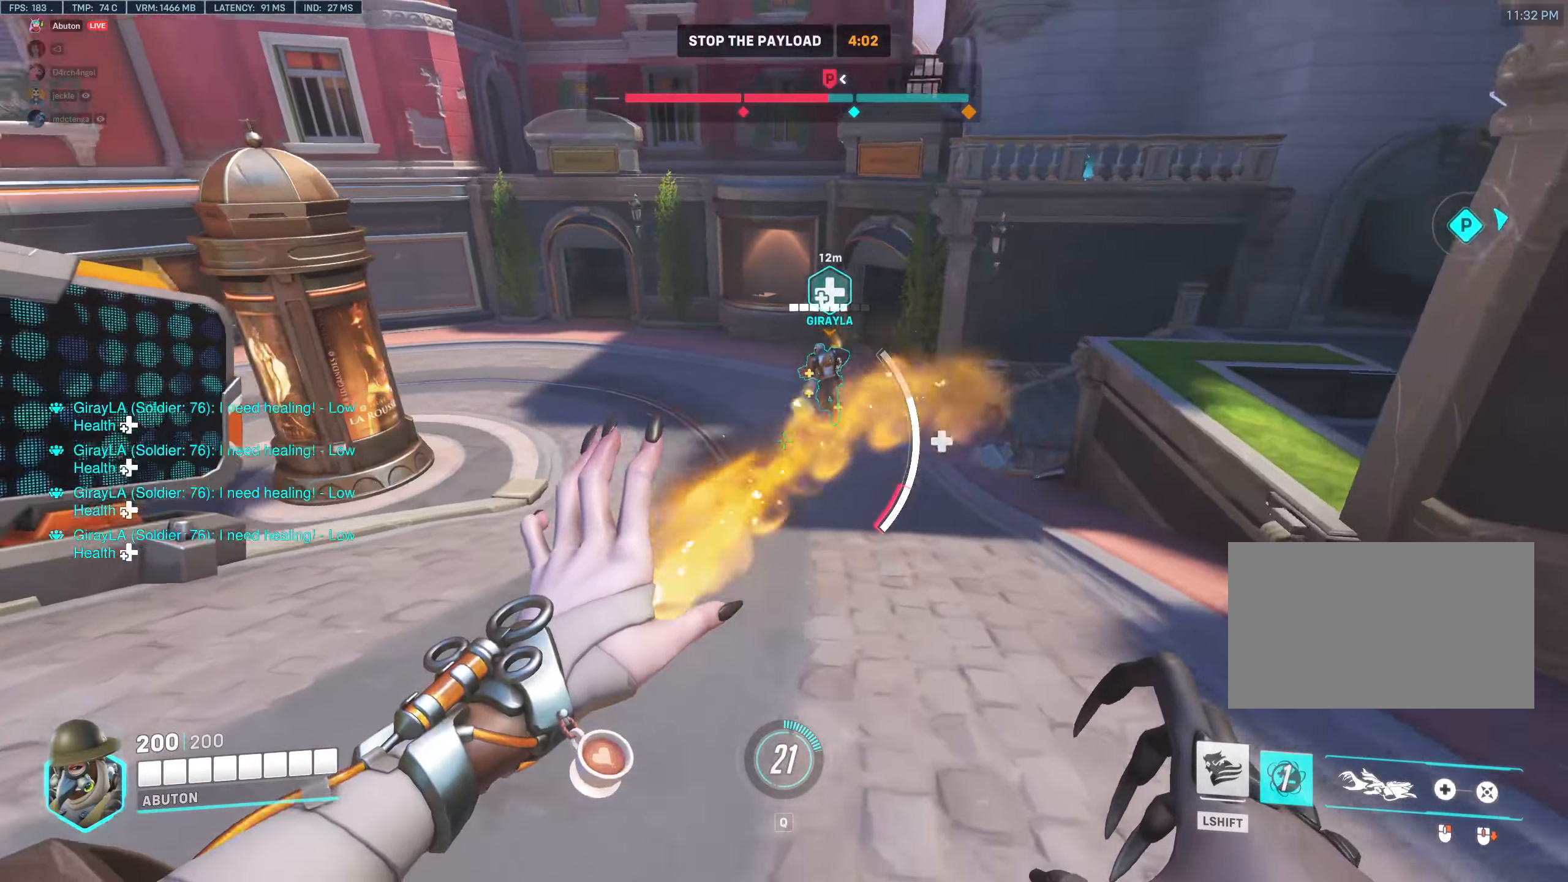
{"keys": ["w"], "mouse": ["right"], "events": []}
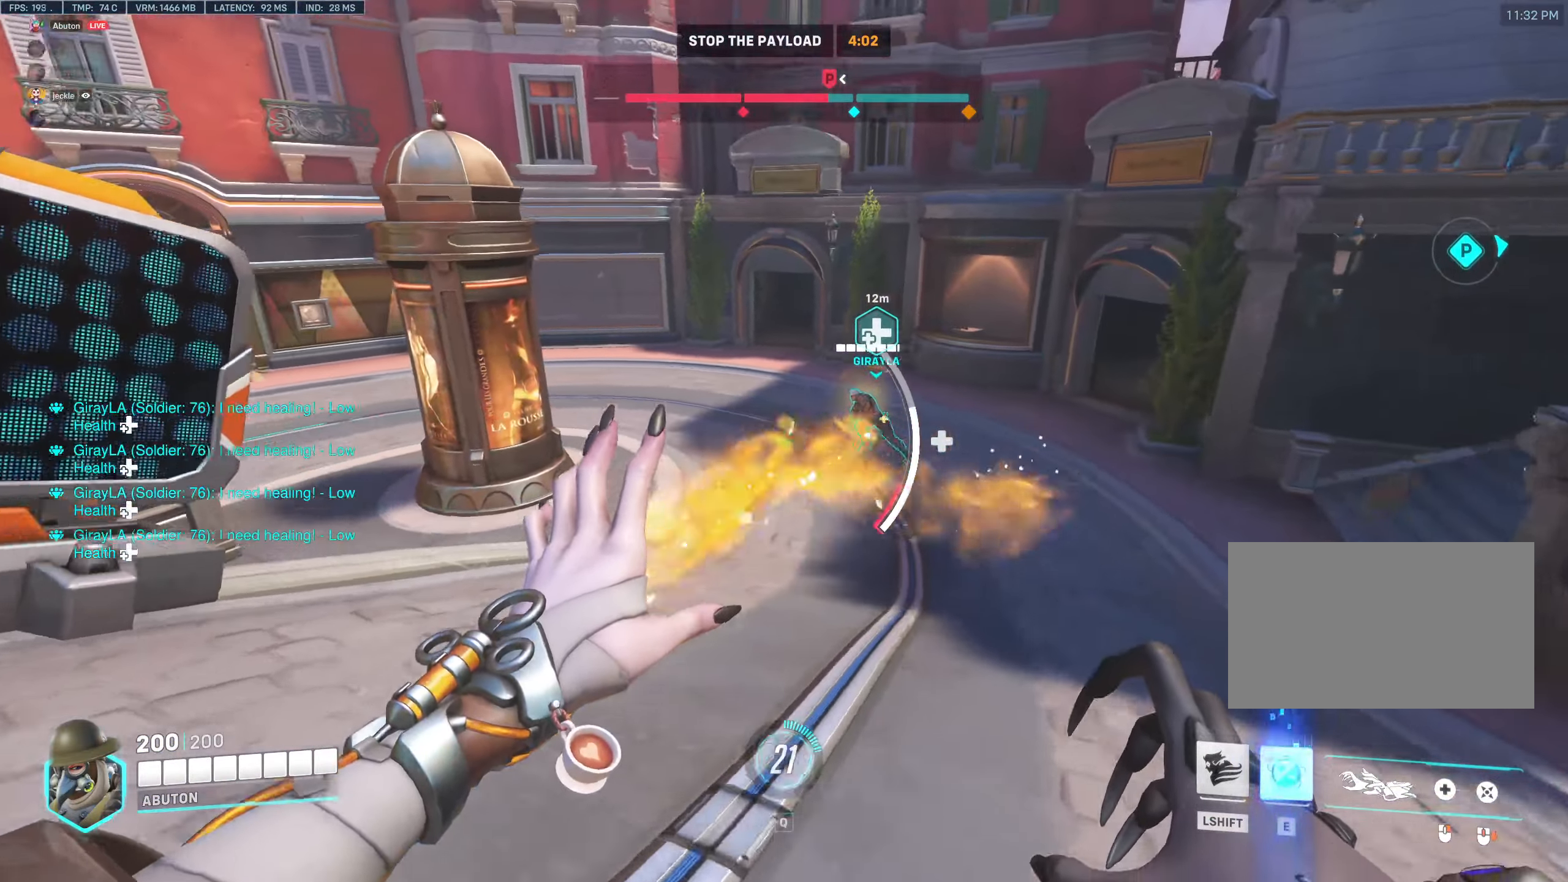
{"keys": ["d", "w"], "mouse": [], "events": [[83, "mouse_right", "up"], [233, "d", "down"]]}
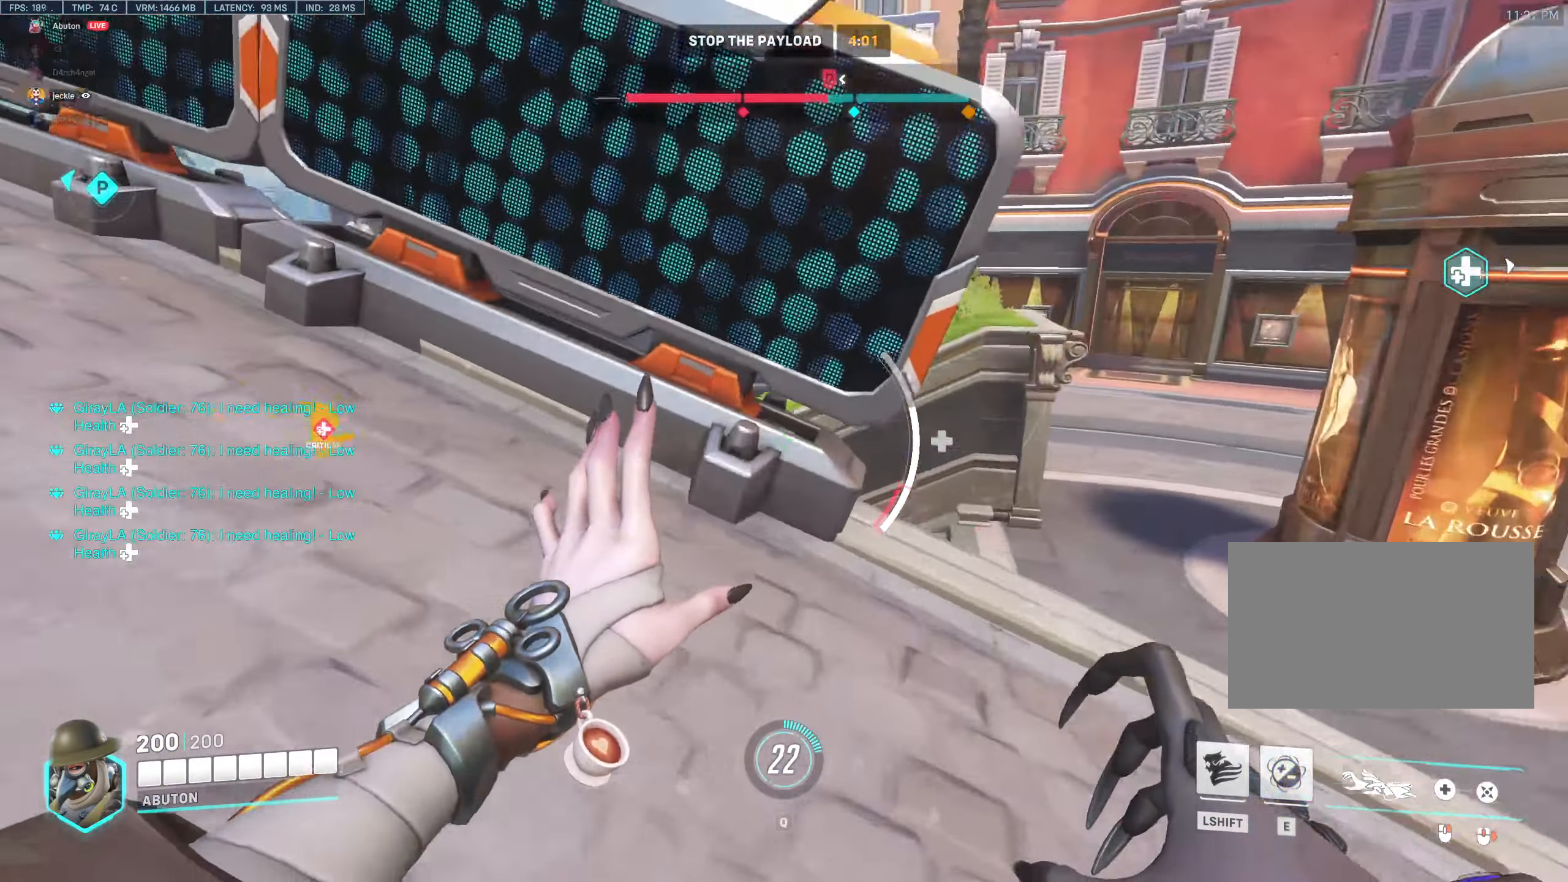
{"keys": ["d"], "mouse": [], "events": [[150, "w", "up"]]}
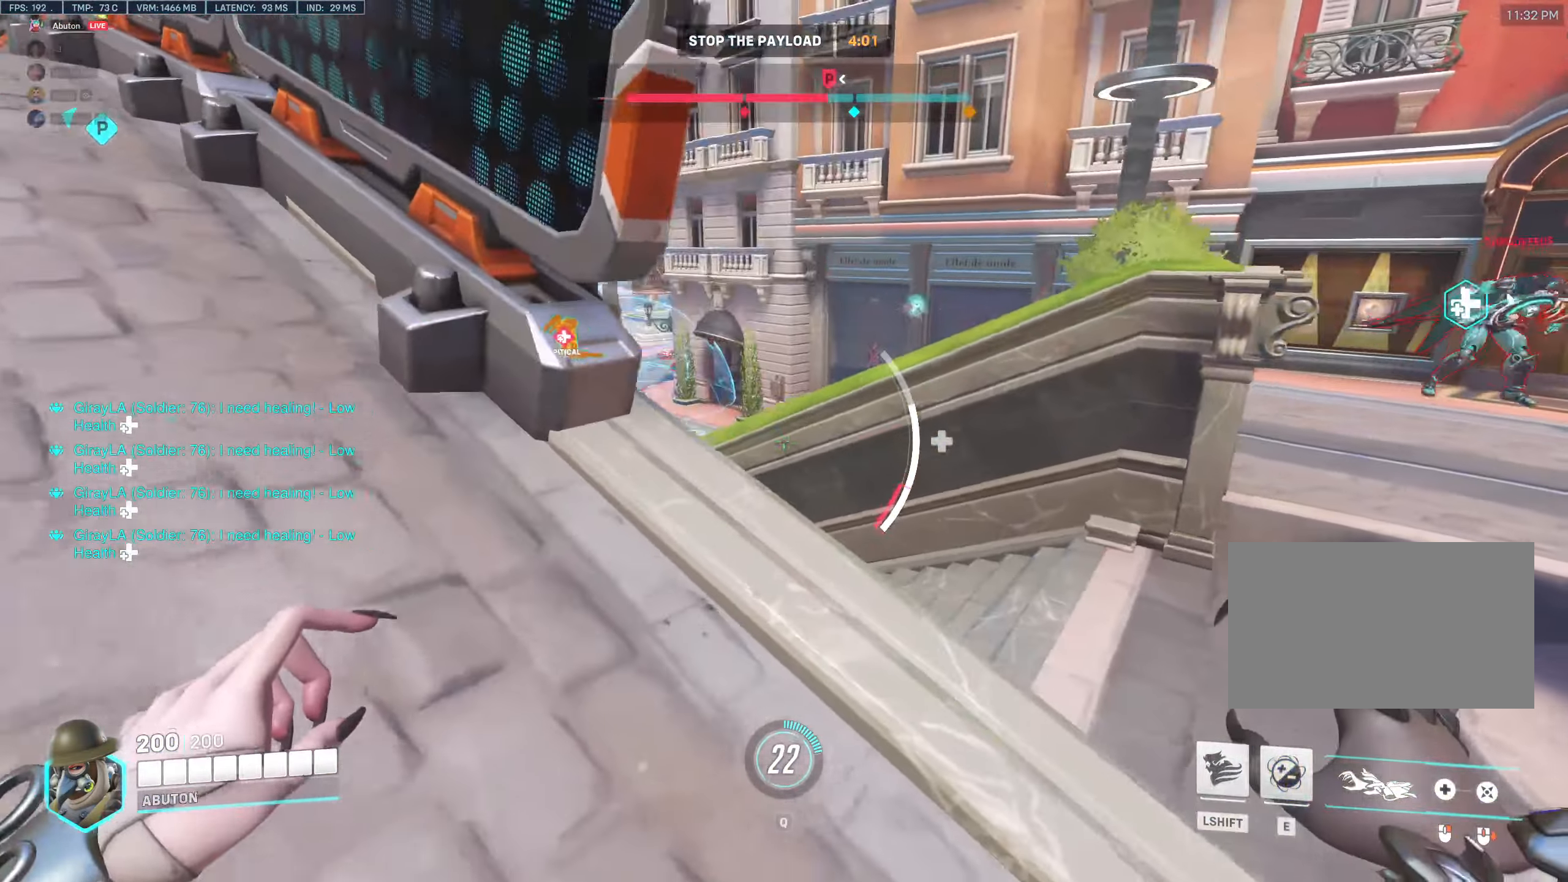
{"keys": [], "mouse": [], "events": [[33, "w", "down"], [166, "d", "up"], [166, "w", "up"], [316, "e", "down"], [450, "e", "up"]]}
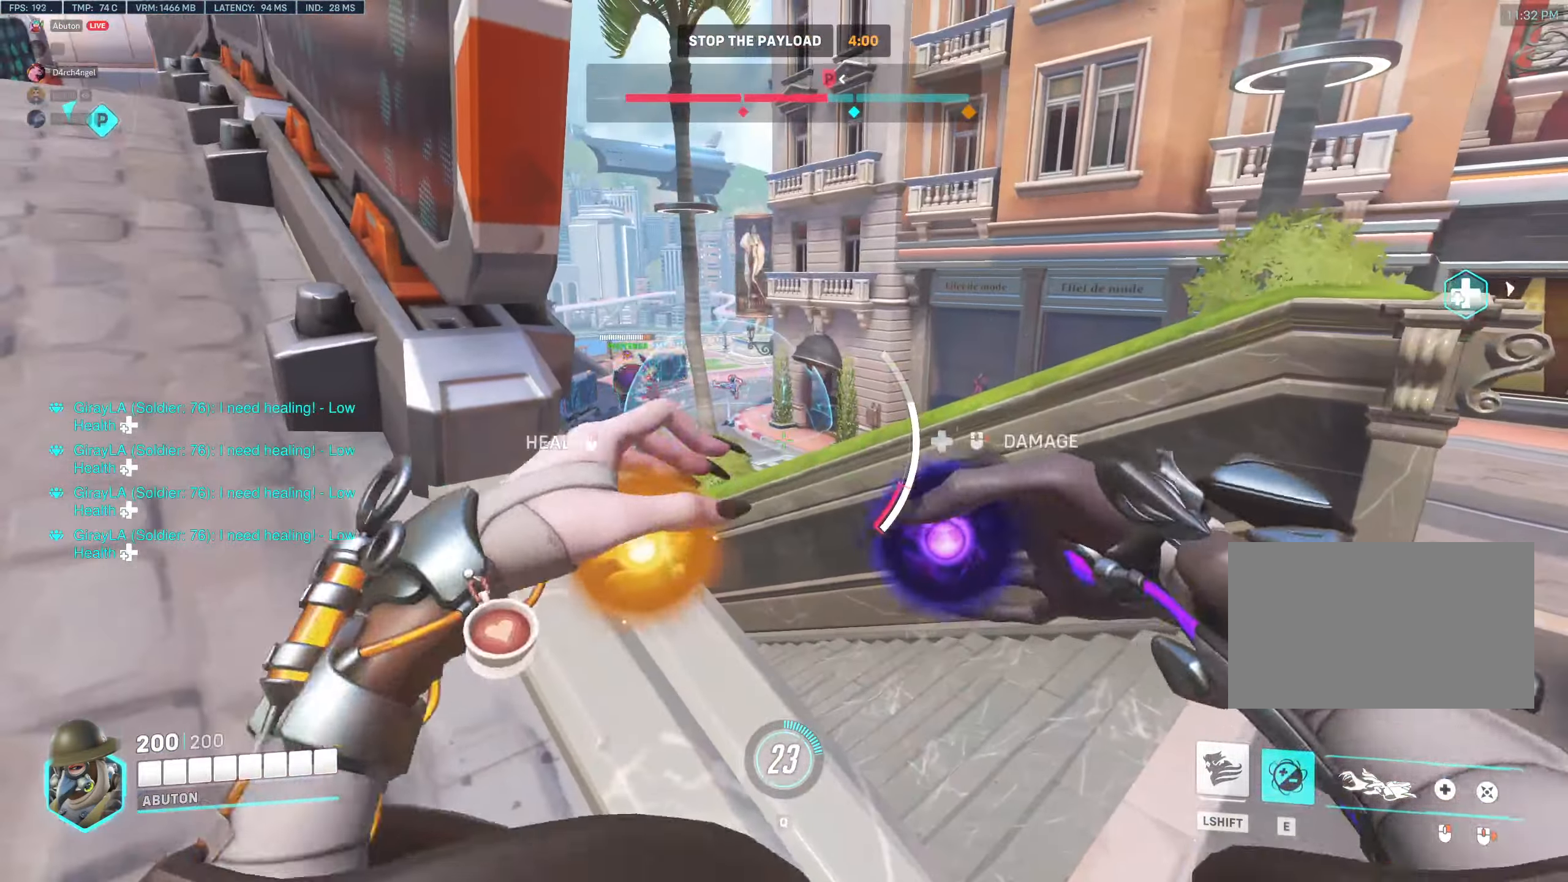
{"keys": ["a"], "mouse": ["left"], "events": [[283, "mouse_left", "down"], [367, "a", "down"]]}
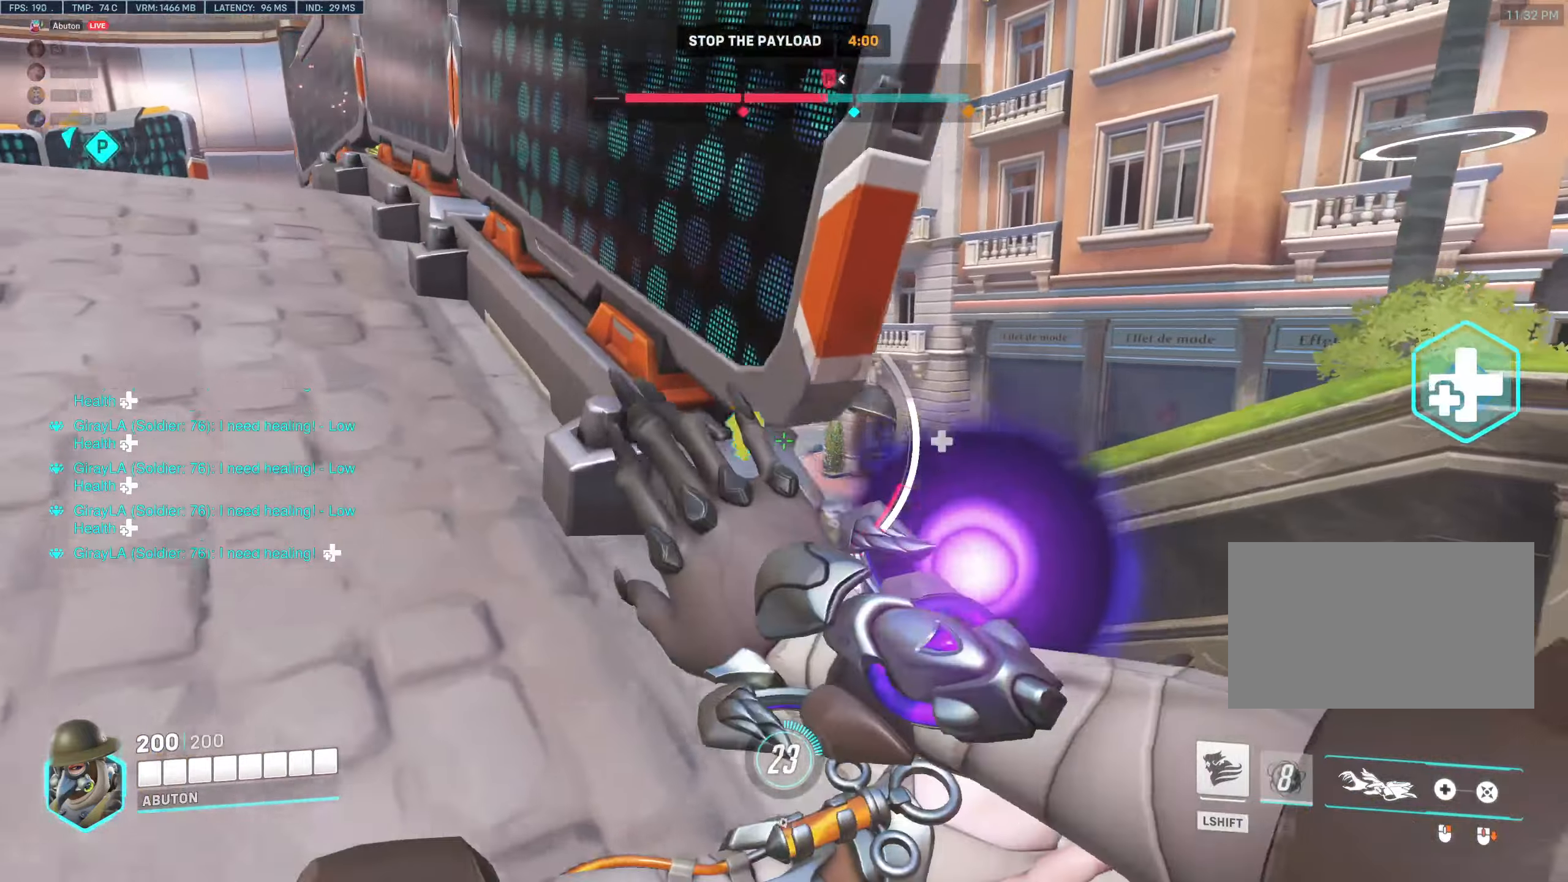
{"keys": ["a", "s"], "mouse": ["left"], "events": [[67, "mouse_left", "up"], [200, "s", "down"], [383, "mouse_left", "down"]]}
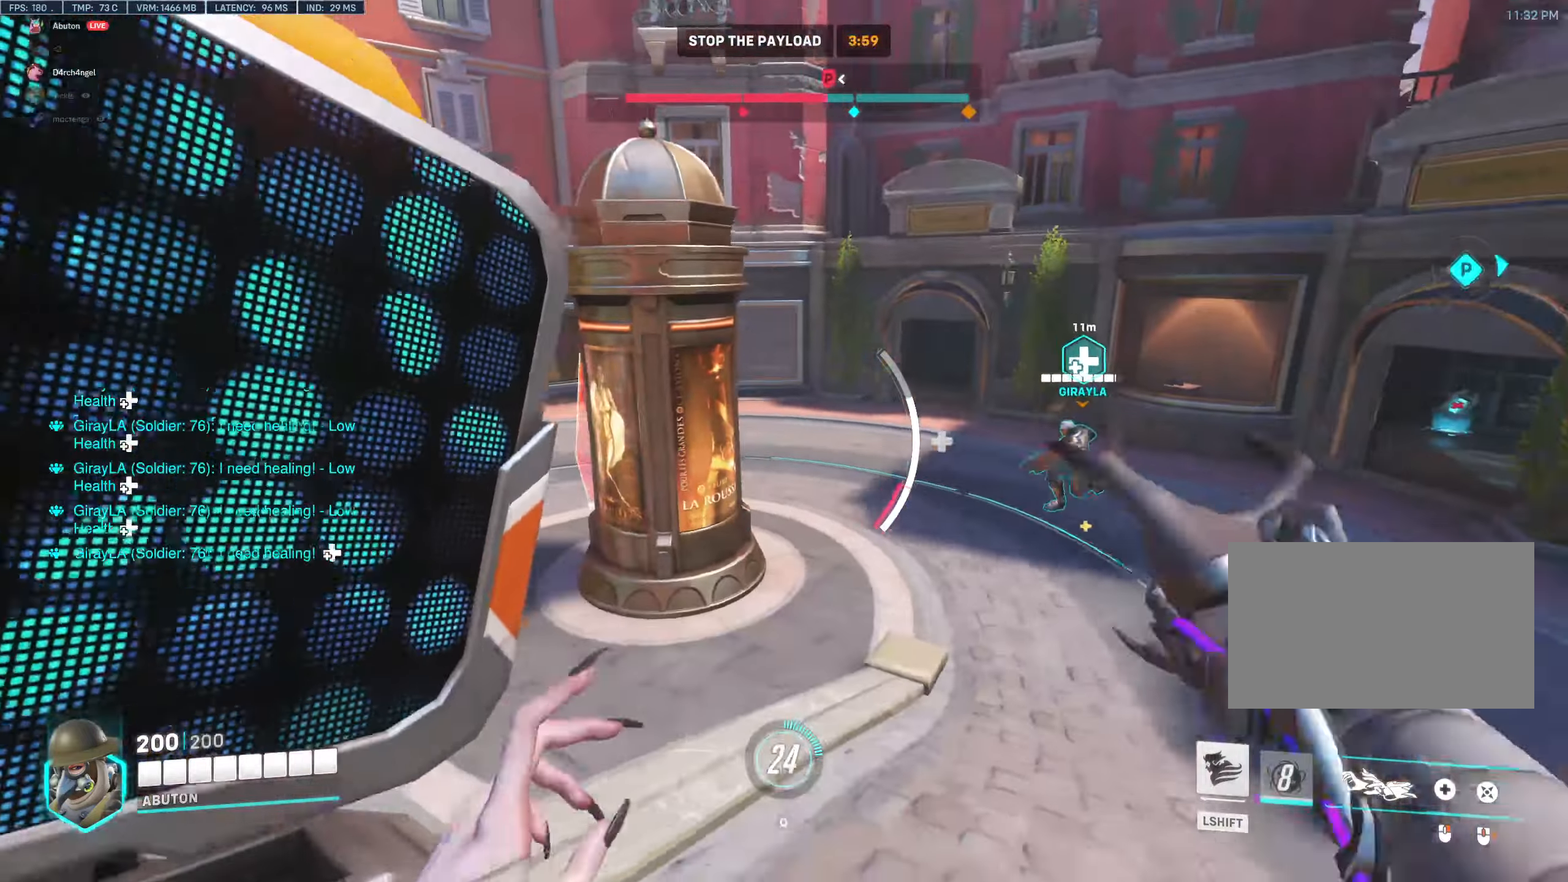
{"keys": ["d", "w"], "mouse": ["right"], "events": [[33, "a", "up"], [67, "d", "down"], [67, "s", "up"], [217, "w", "down"], [450, "mouse_left", "up"], [500, "mouse_right", "down"]]}
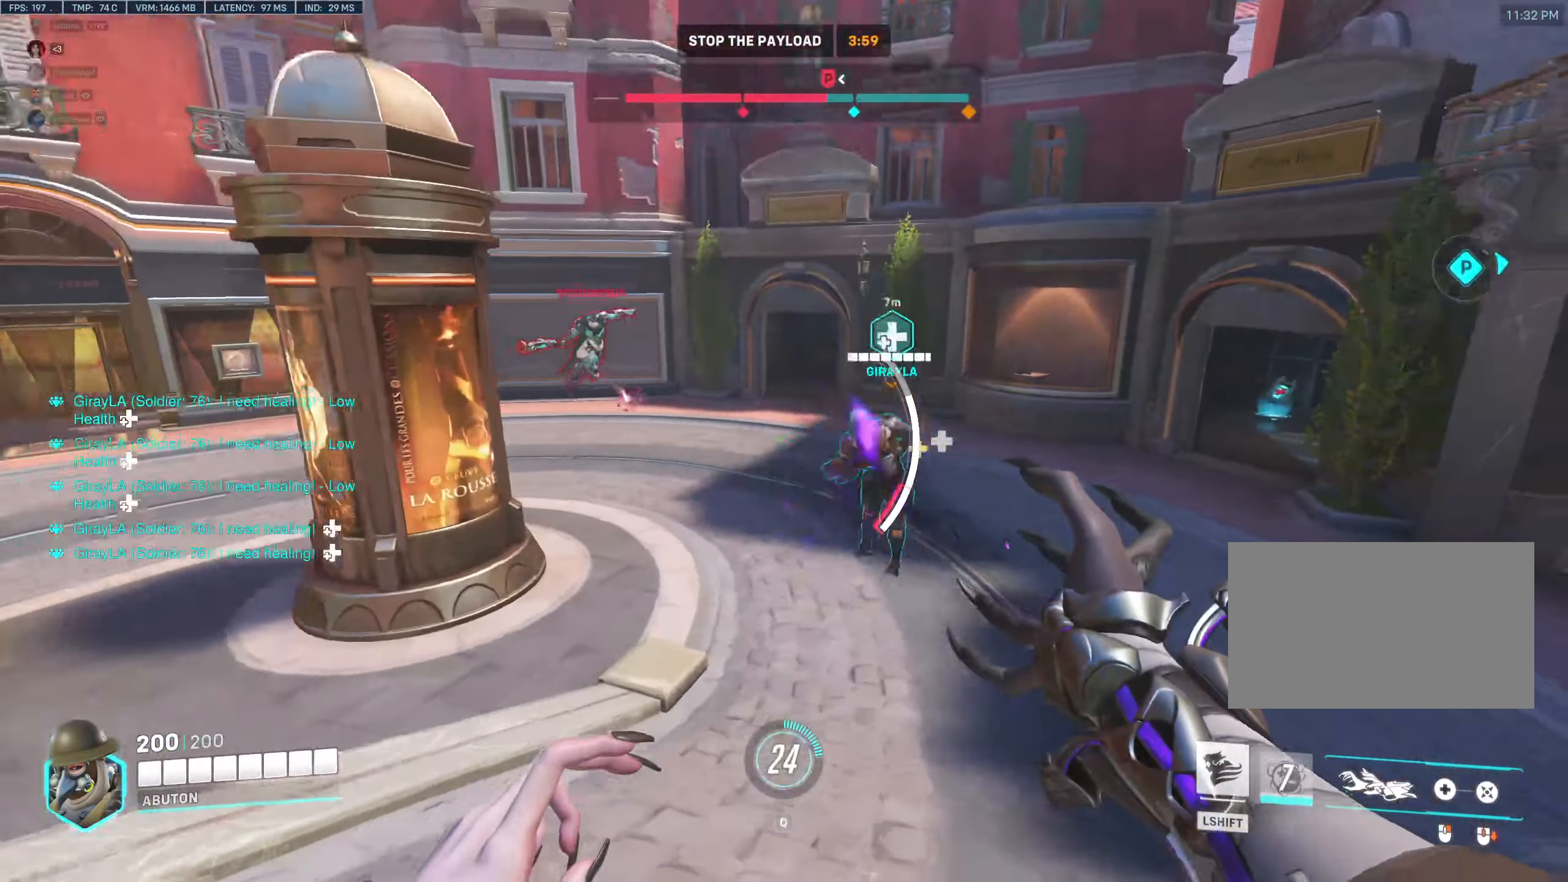
{"keys": ["a", "d", "s"], "mouse": ["right"], "events": [[50, "a", "down"], [50, "d", "up"], [50, "w", "up"], [183, "s", "down"], [233, "d", "down"]]}
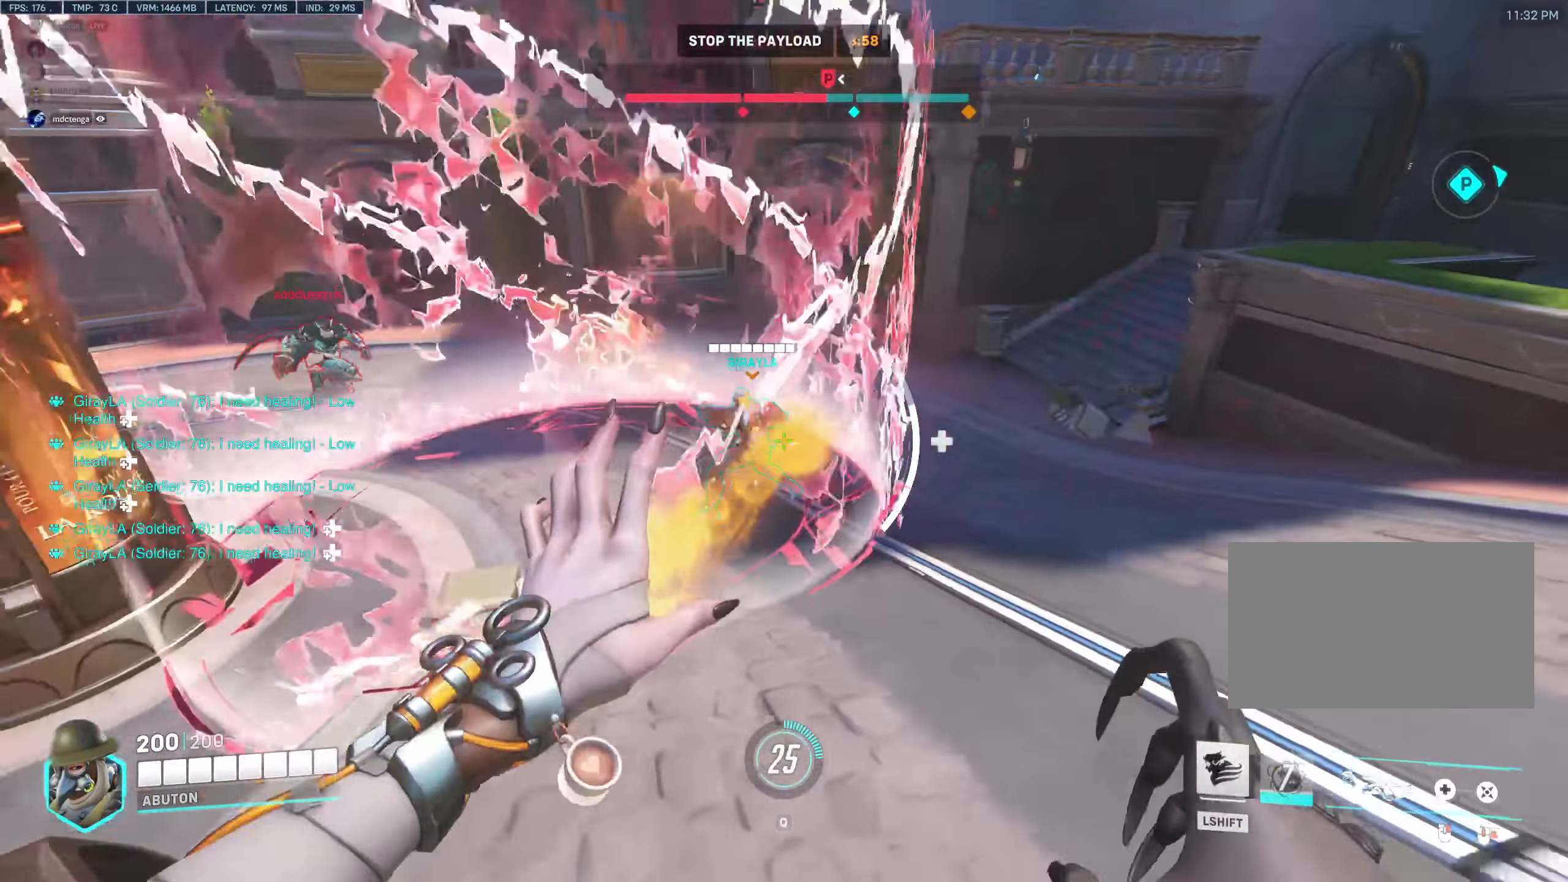
{"keys": ["d", "s"], "mouse": ["right"], "events": [[100, "a", "up"]]}
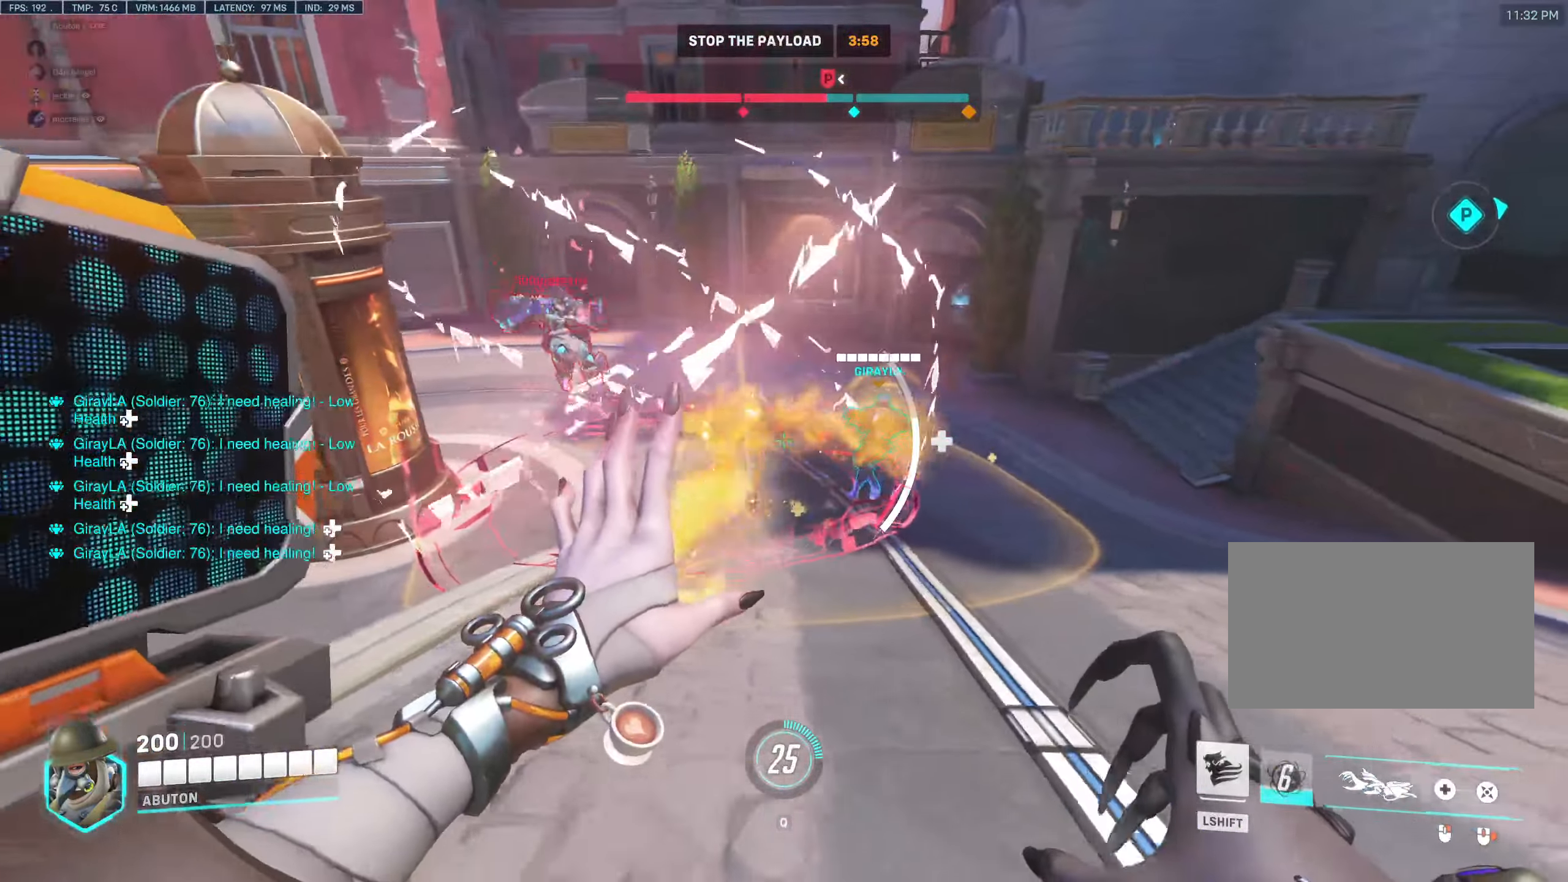
{"keys": ["a"], "mouse": ["left"], "events": [[33, "a", "down"], [217, "a", "up"], [217, "mouse_right", "up"], [267, "s", "up"], [317, "mouse_left", "down"], [400, "w", "down"], [450, "a", "down"], [500, "d", "up"], [500, "w", "up"]]}
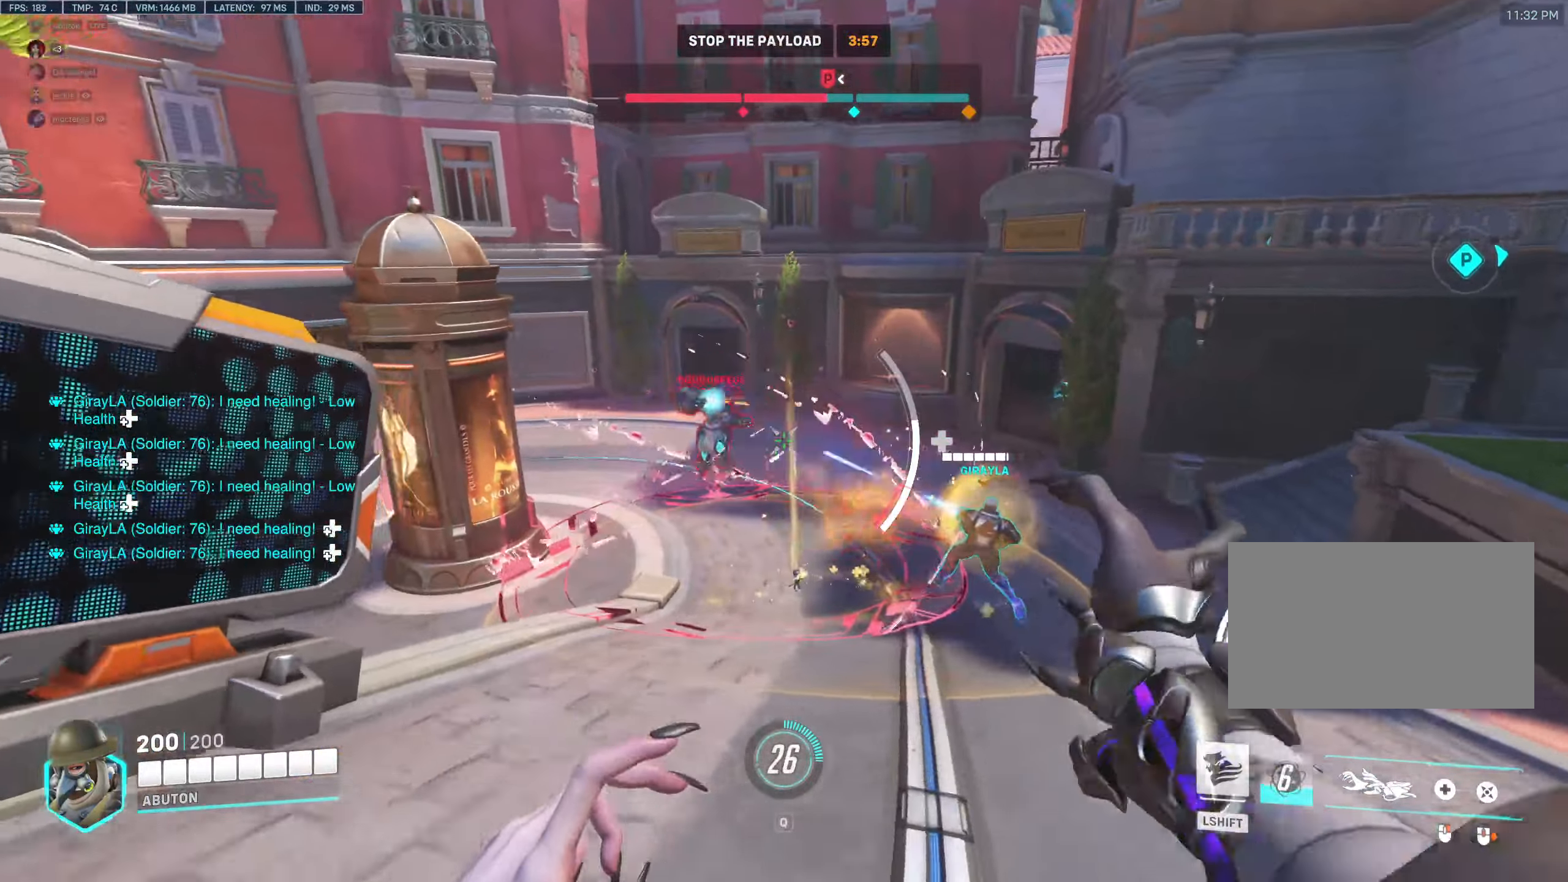
{"keys": ["d"], "mouse": ["left"], "events": [[183, "s", "down"], [333, "d", "down"], [367, "a", "up"], [417, "s", "up"]]}
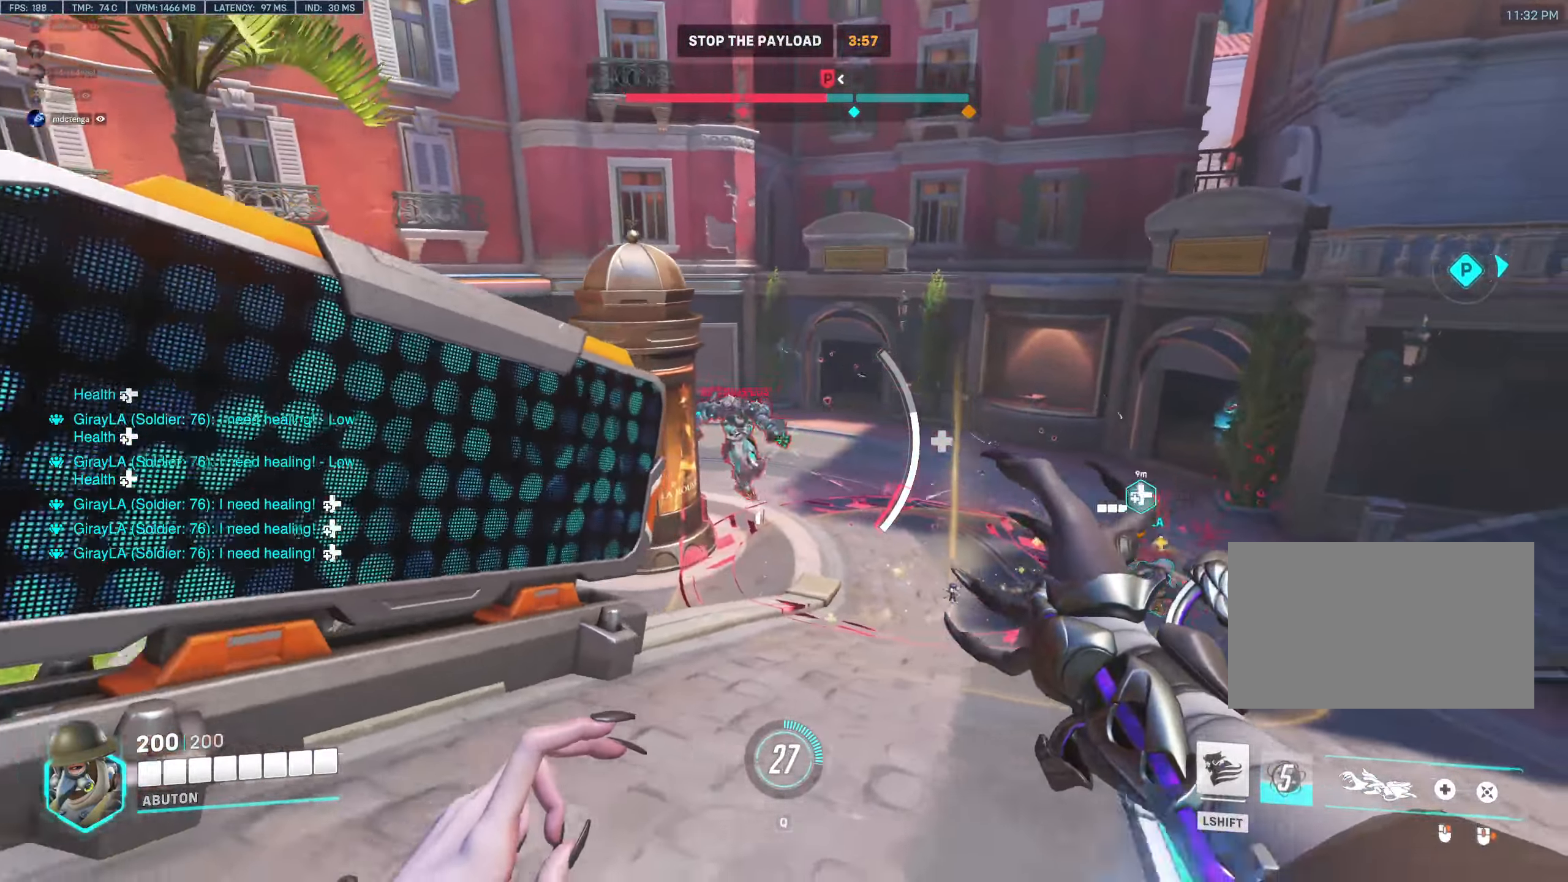
{"keys": ["d", "s"], "mouse": ["left"], "events": [[67, "s", "down"], [150, "a", "down"], [350, "a", "up"]]}
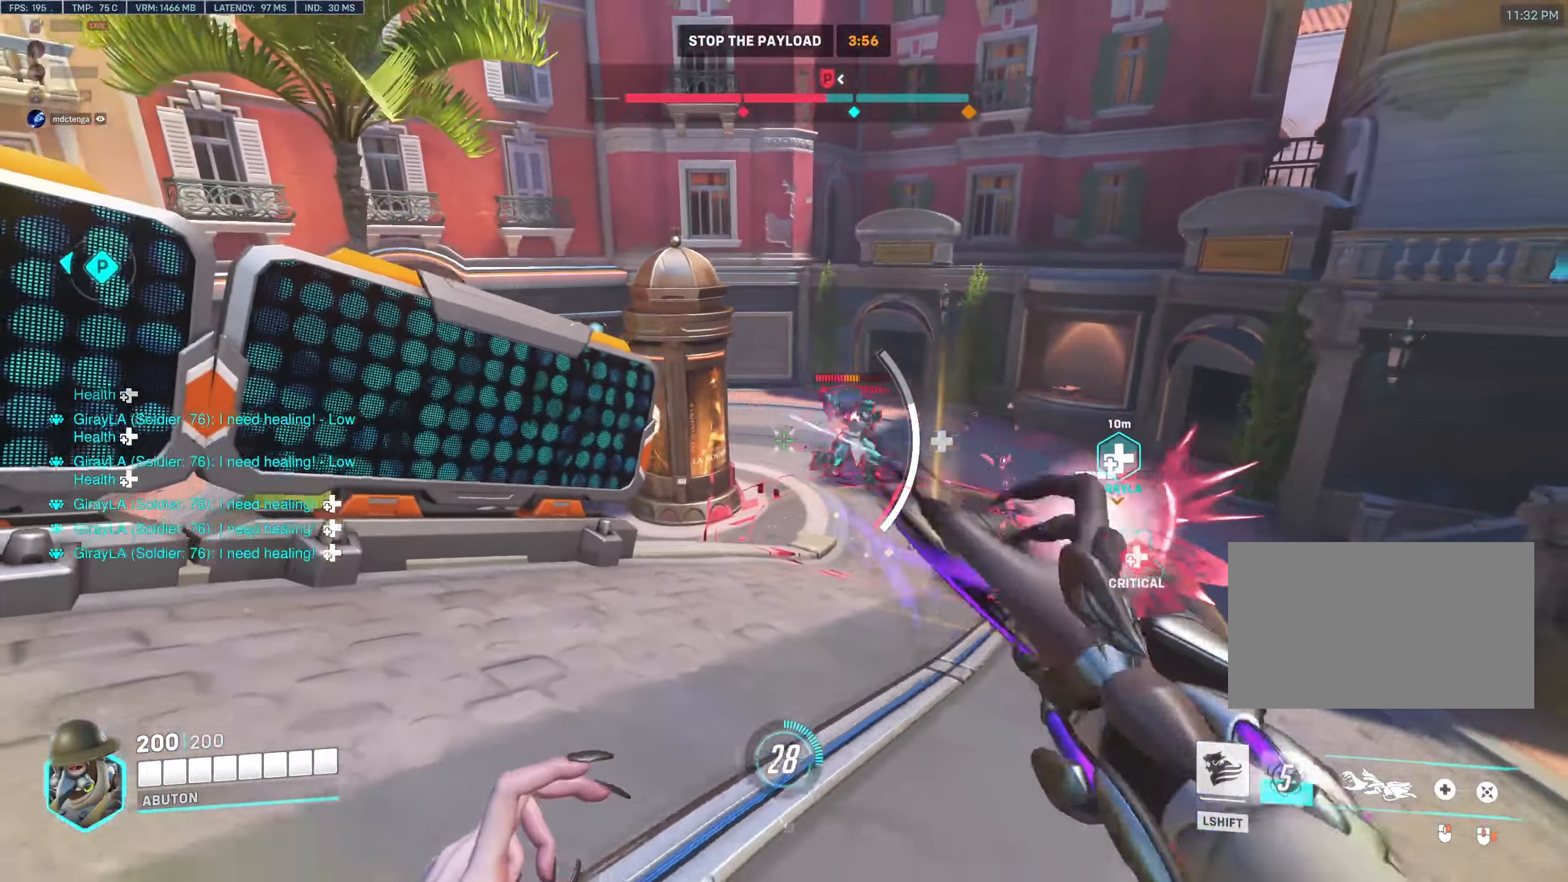
{"keys": ["d"], "mouse": ["right"], "events": [[33, "a", "down"], [33, "d", "up"], [83, "s", "up"], [167, "s", "down"], [317, "a", "up"], [317, "d", "down"], [350, "s", "up"], [400, "mouse_left", "up"], [400, "mouse_right", "down"]]}
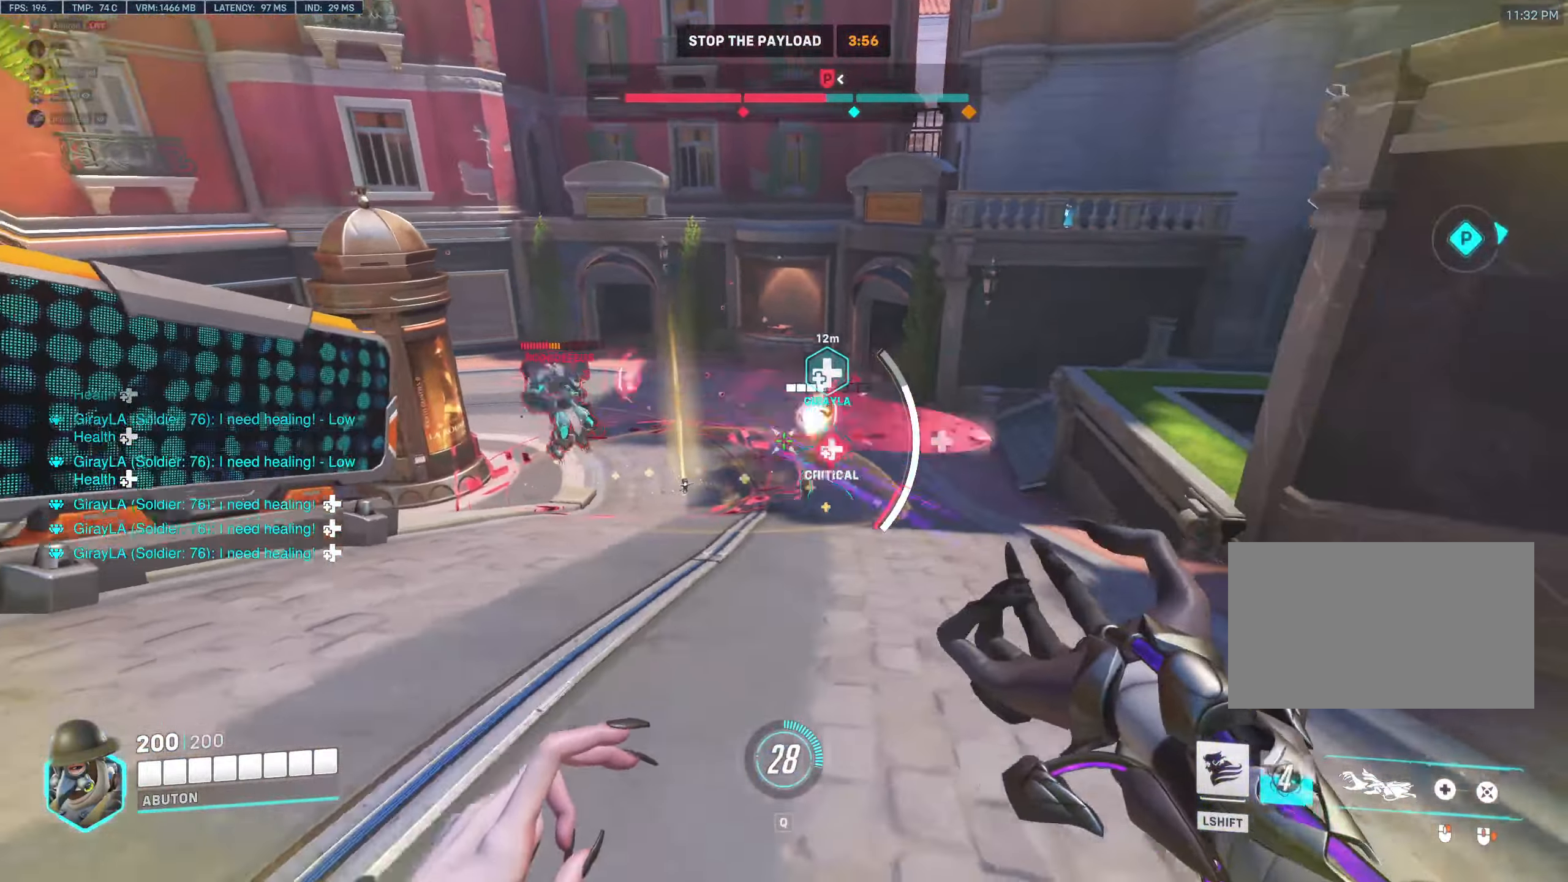
{"keys": ["a"], "mouse": ["right"], "events": [[100, "s", "down"], [183, "a", "down"], [417, "d", "up"], [467, "s", "up"]]}
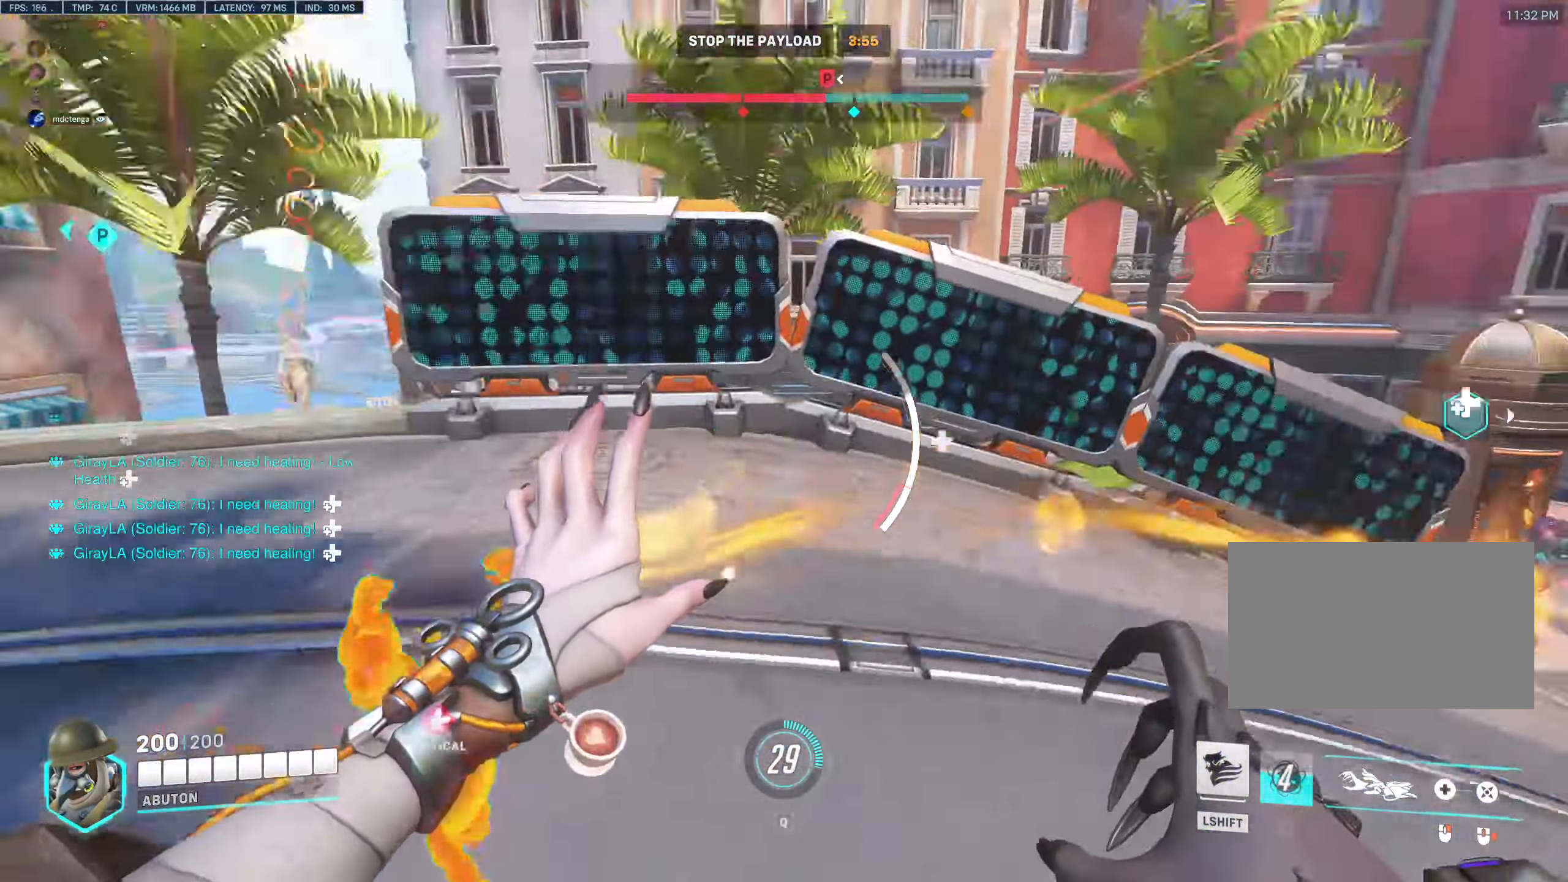
{"keys": ["a", "d"], "mouse": ["right"], "events": [[384, "d", "down"], [434, "a", "up"], [484, "a", "down"]]}
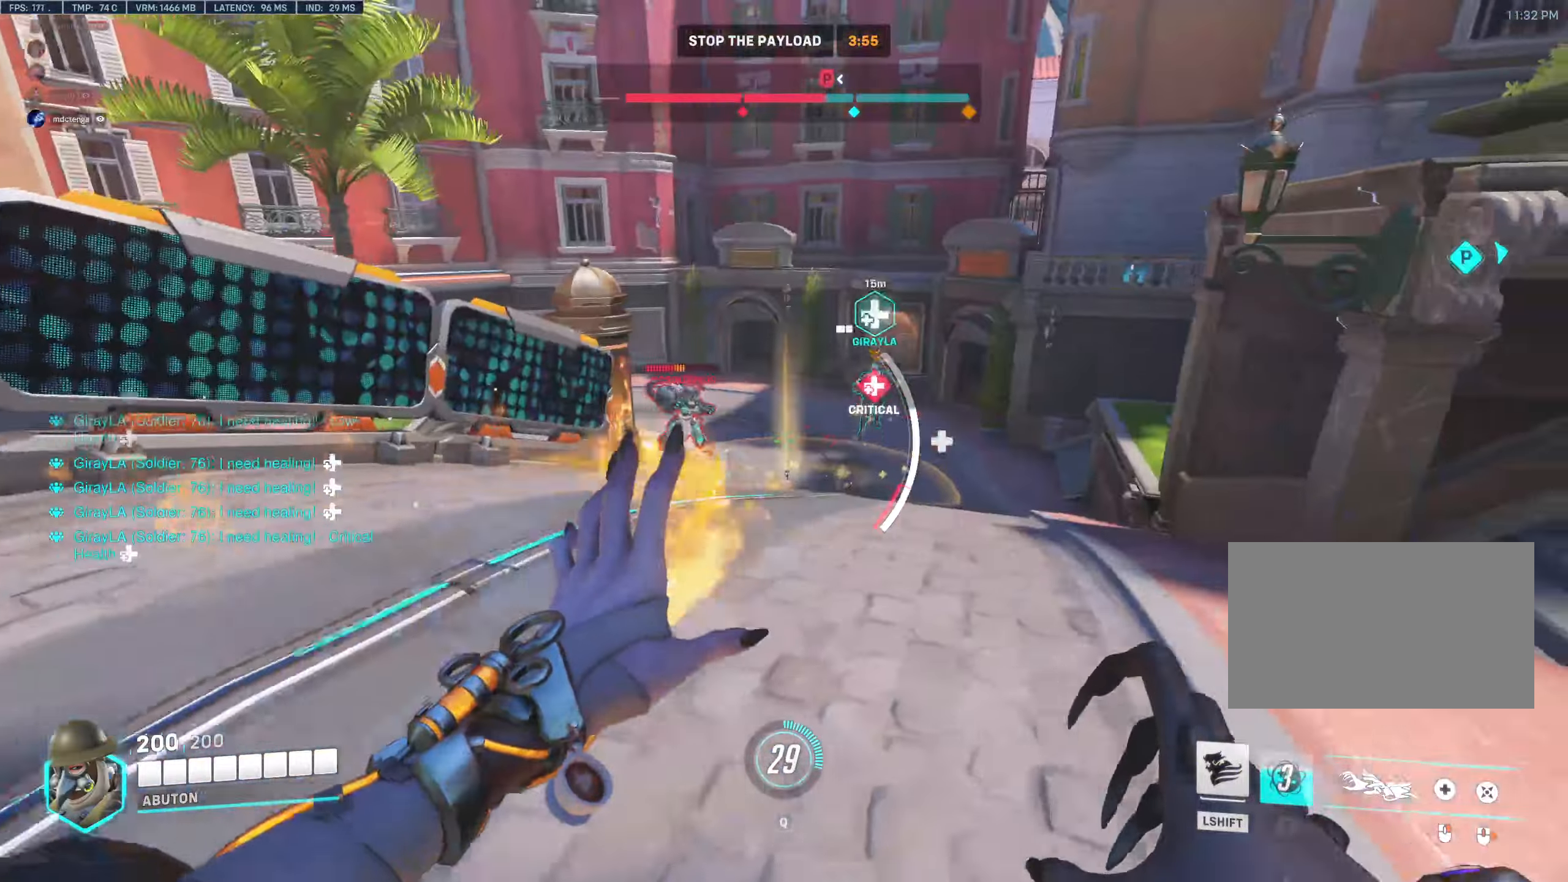
{"keys": ["a"], "mouse": [], "events": [[34, "d", "up"], [450, "mouse_right", "up"]]}